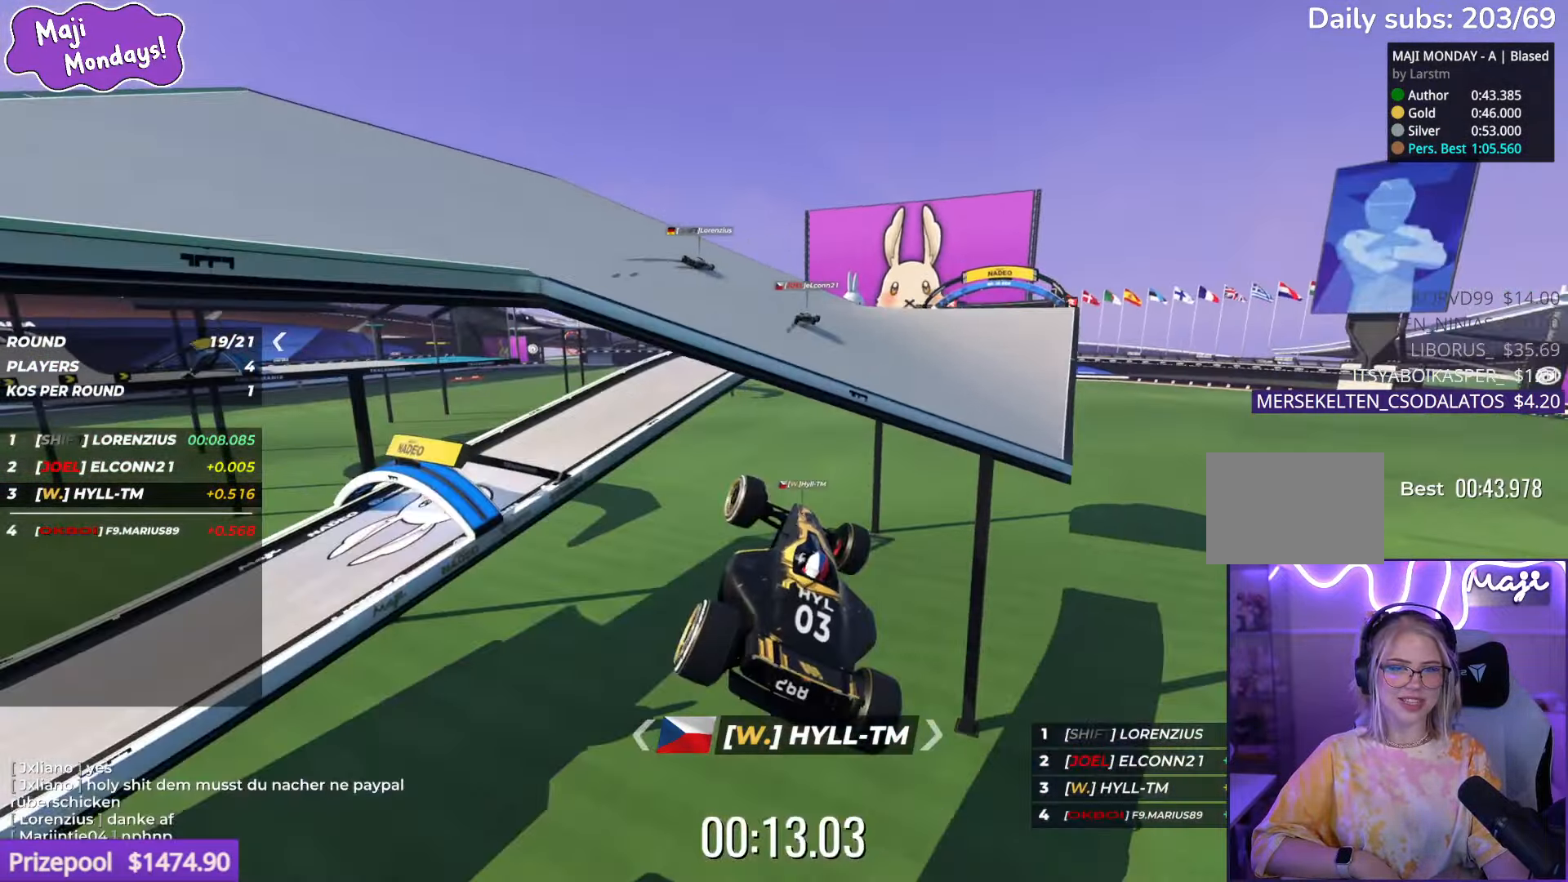
Gameplay with keyboard; each line is a JSON object with the keys held at the frame after it. "events" lists presses ("down") and releases ("up") of "down", "left", "right" and "up" between this image and that frame as [ms after this image, input, new state], when the widget could be followed in between. No other keys are recorded. Mouse input is not recorded.
{"keys": ["up"], "events": [[66, "down", "up"], [433, "left", "up"]]}
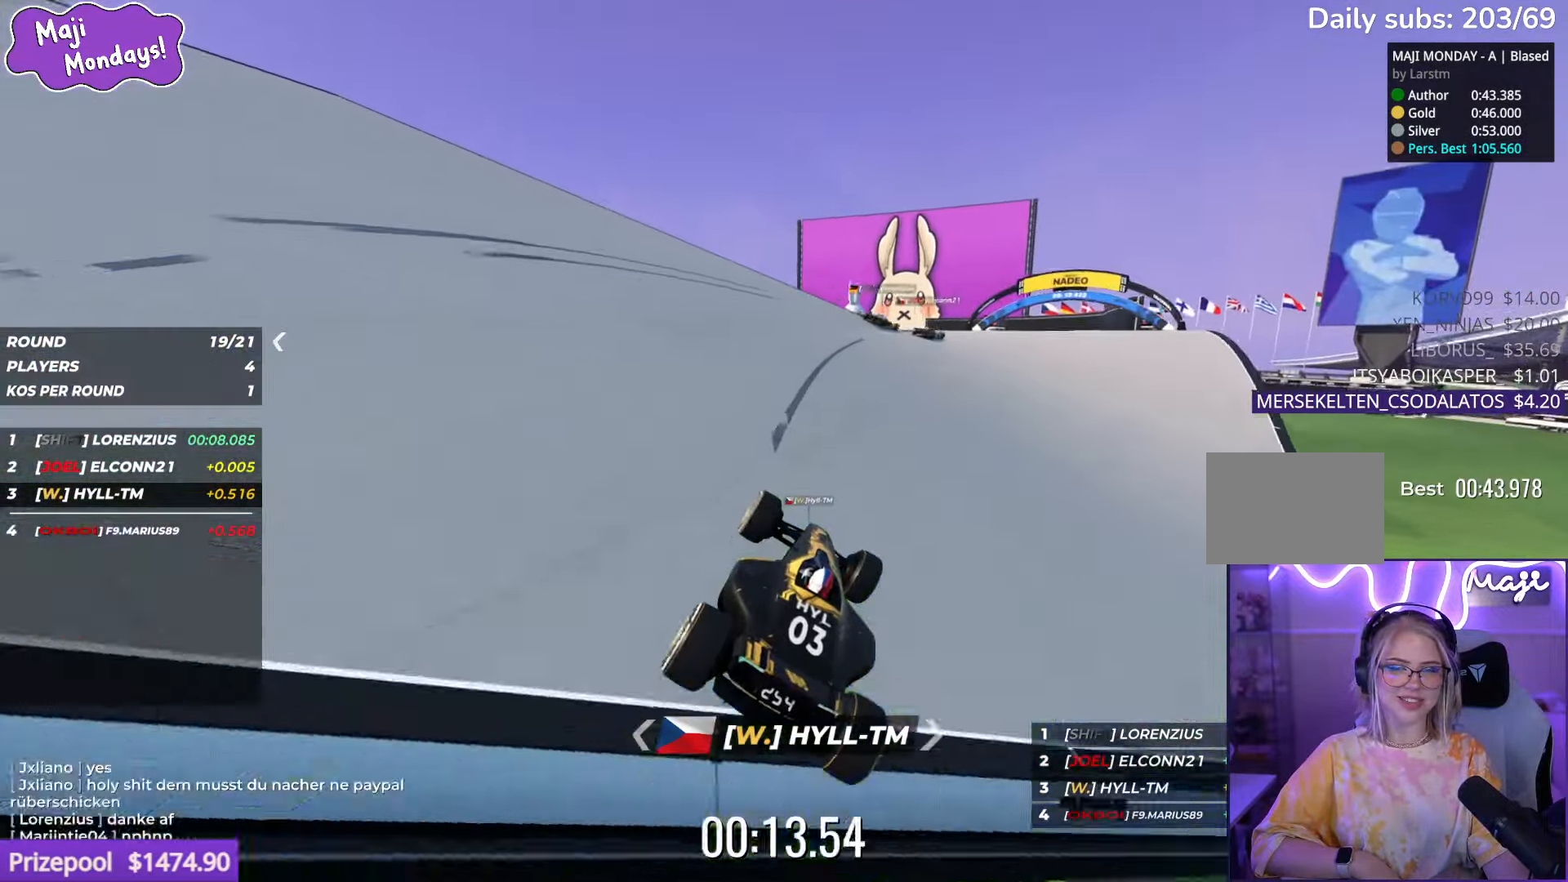
{"keys": ["right", "up"], "events": [[16, "right", "down"]]}
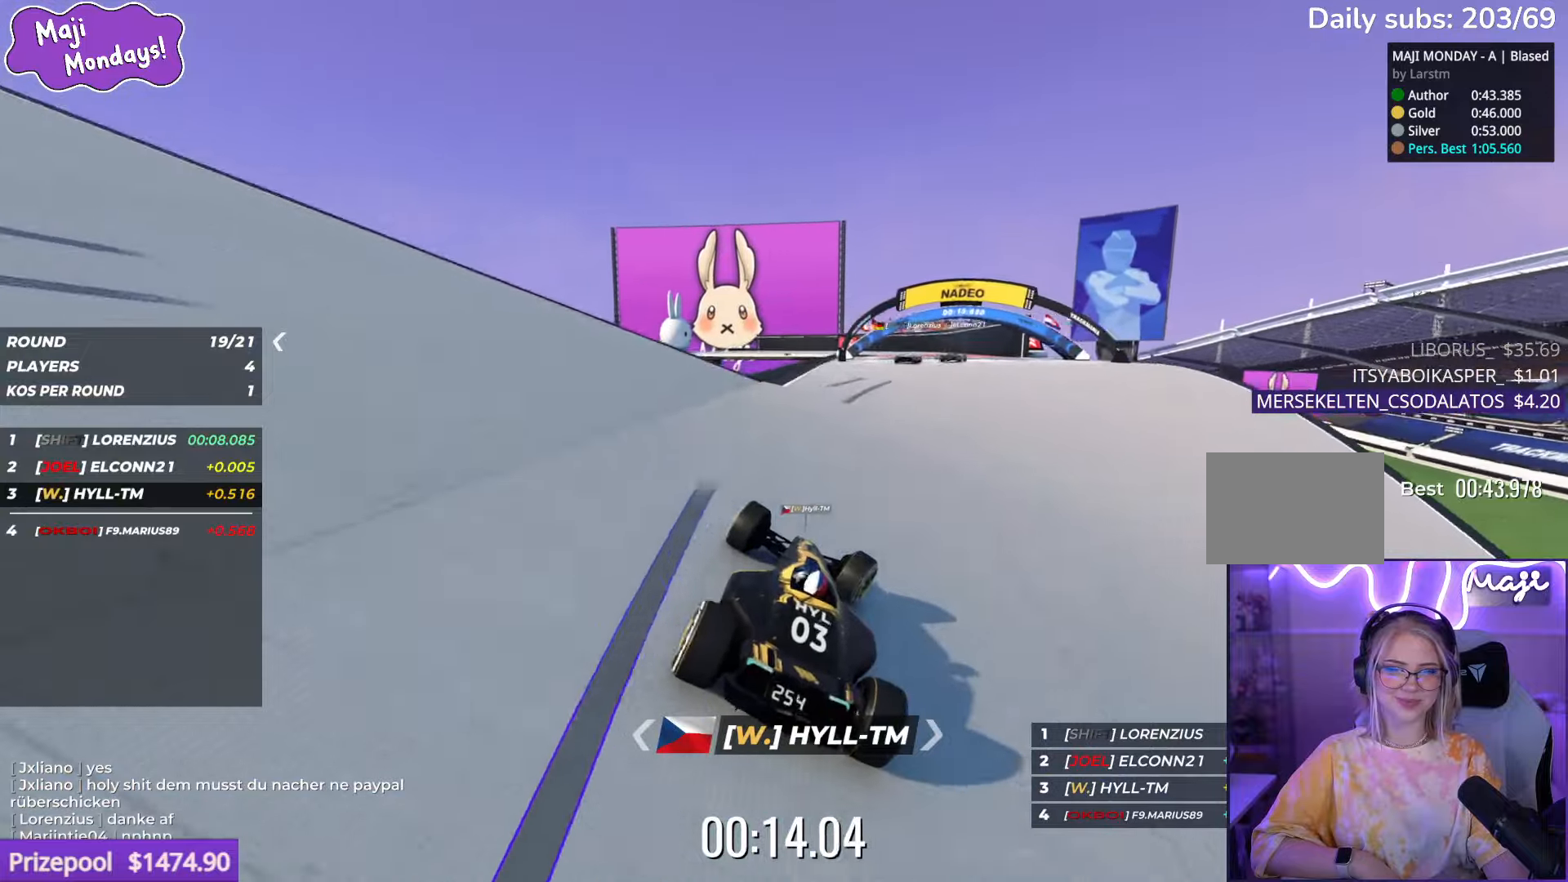
{"keys": ["up"], "events": [[183, "right", "up"]]}
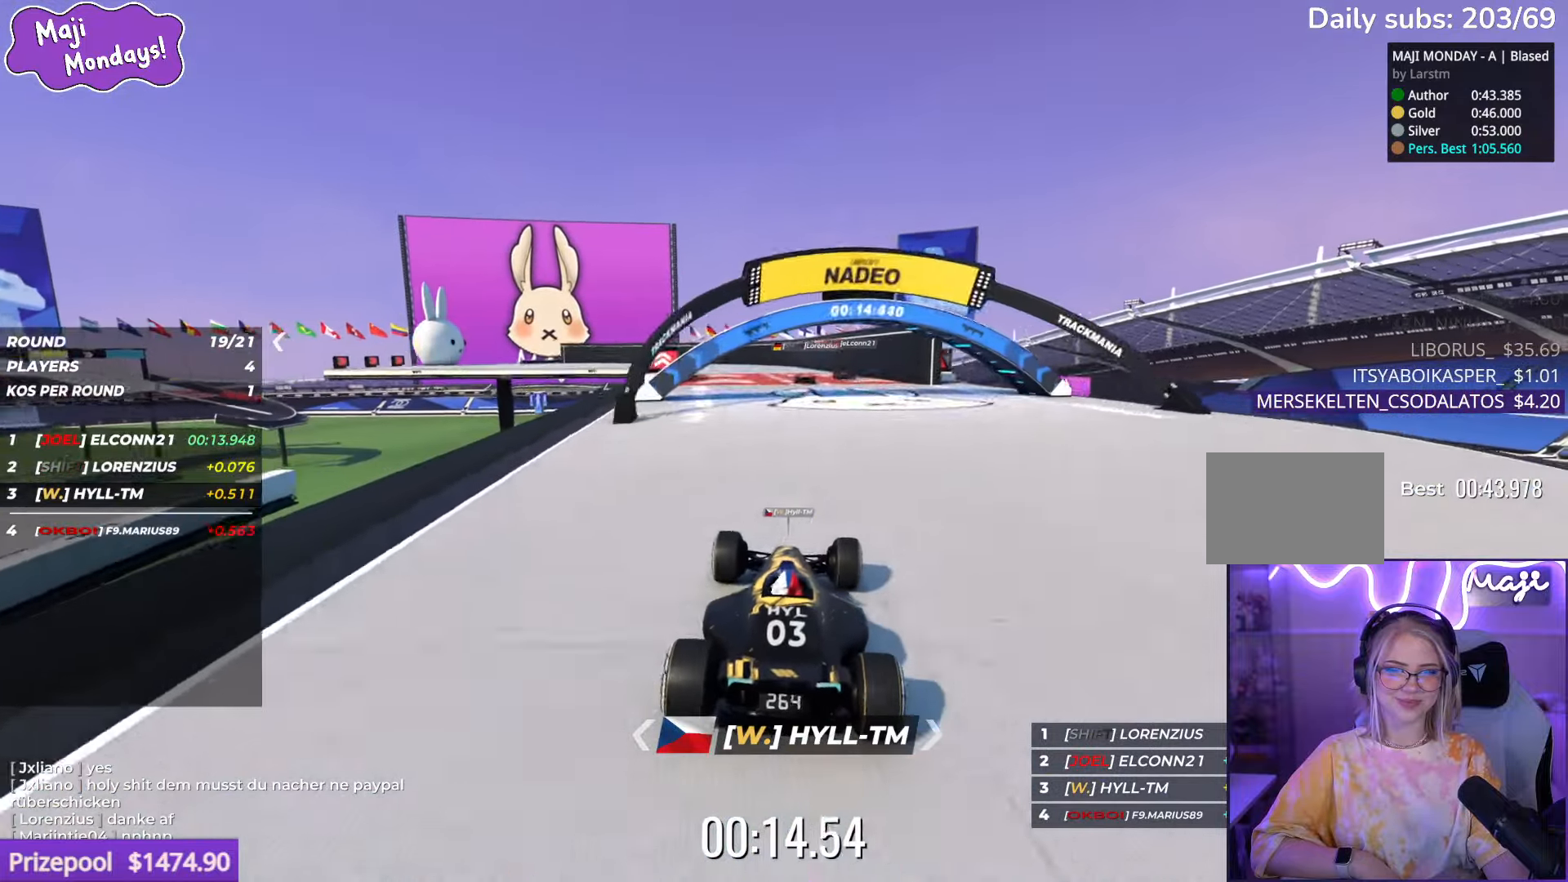
{"keys": ["up"], "events": []}
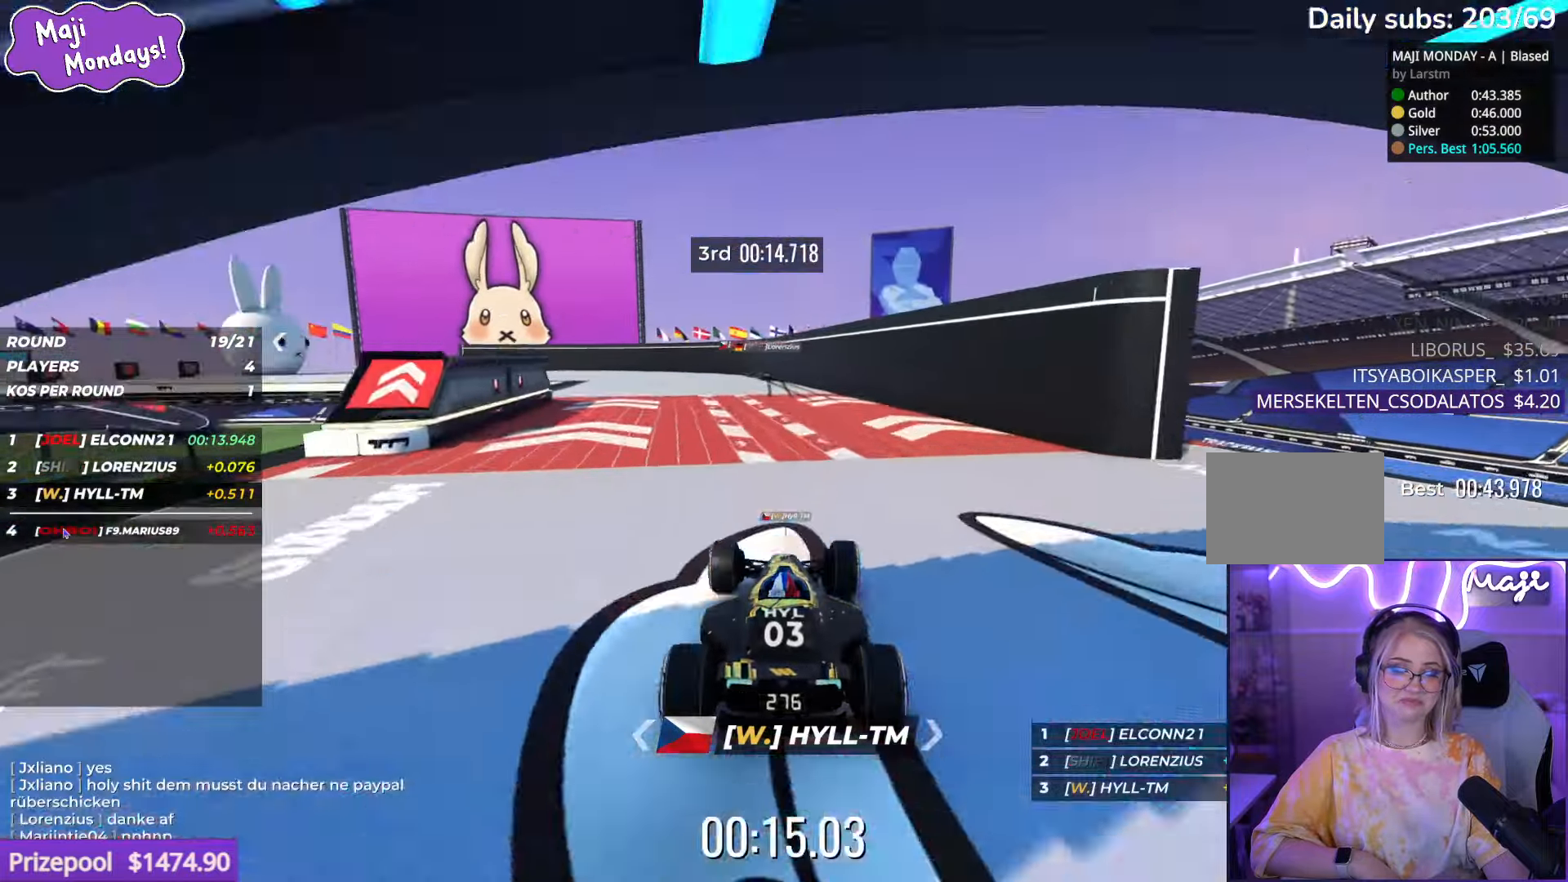
{"keys": ["left", "up"], "events": [[200, "left", "down"]]}
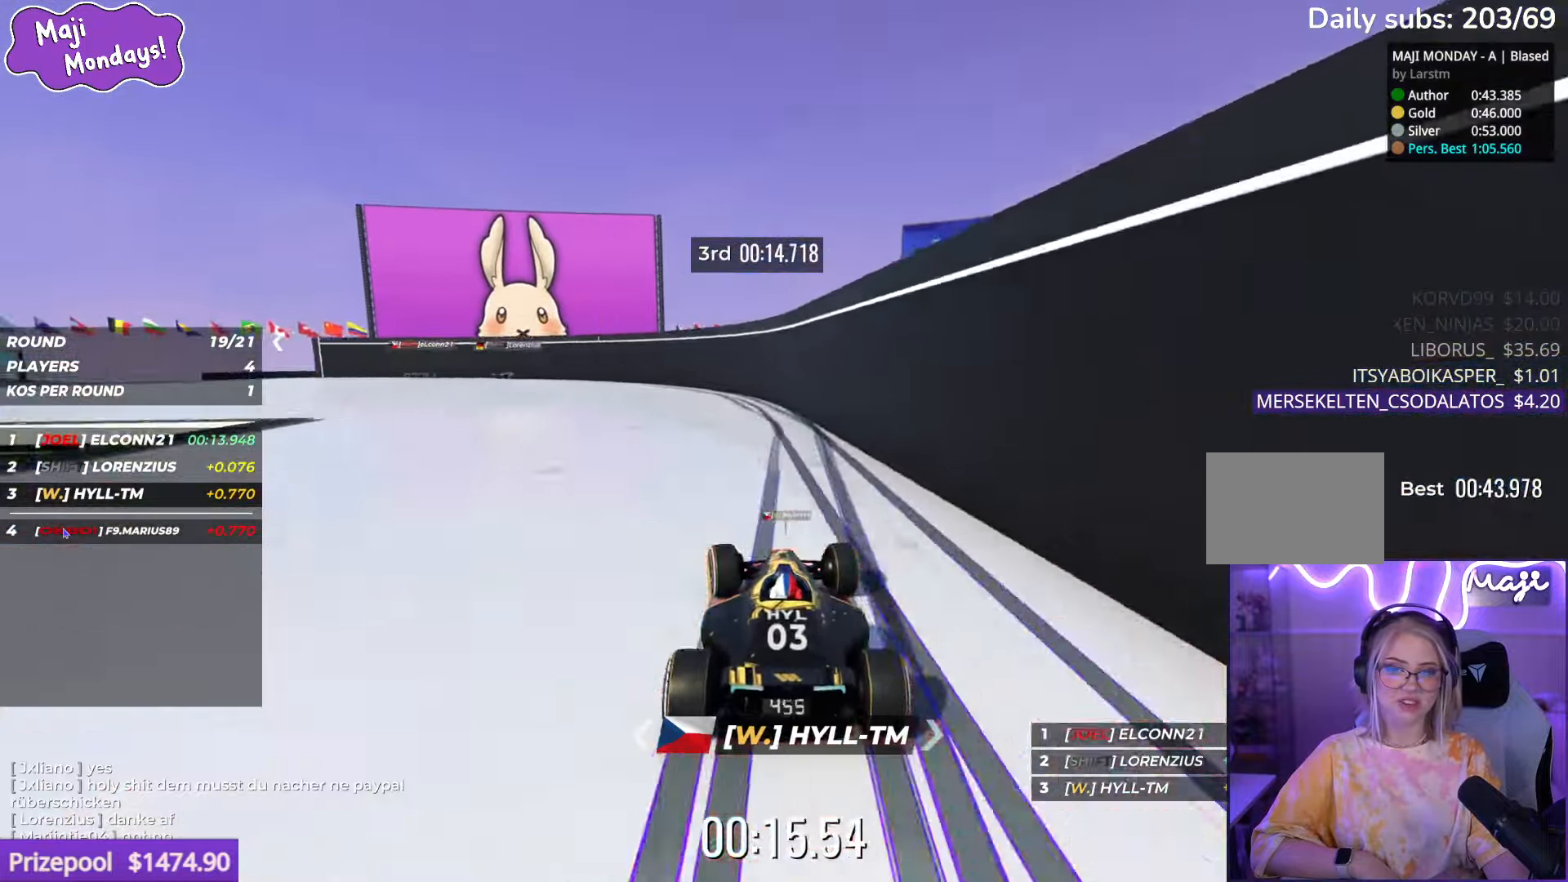
{"keys": ["left", "up"], "events": []}
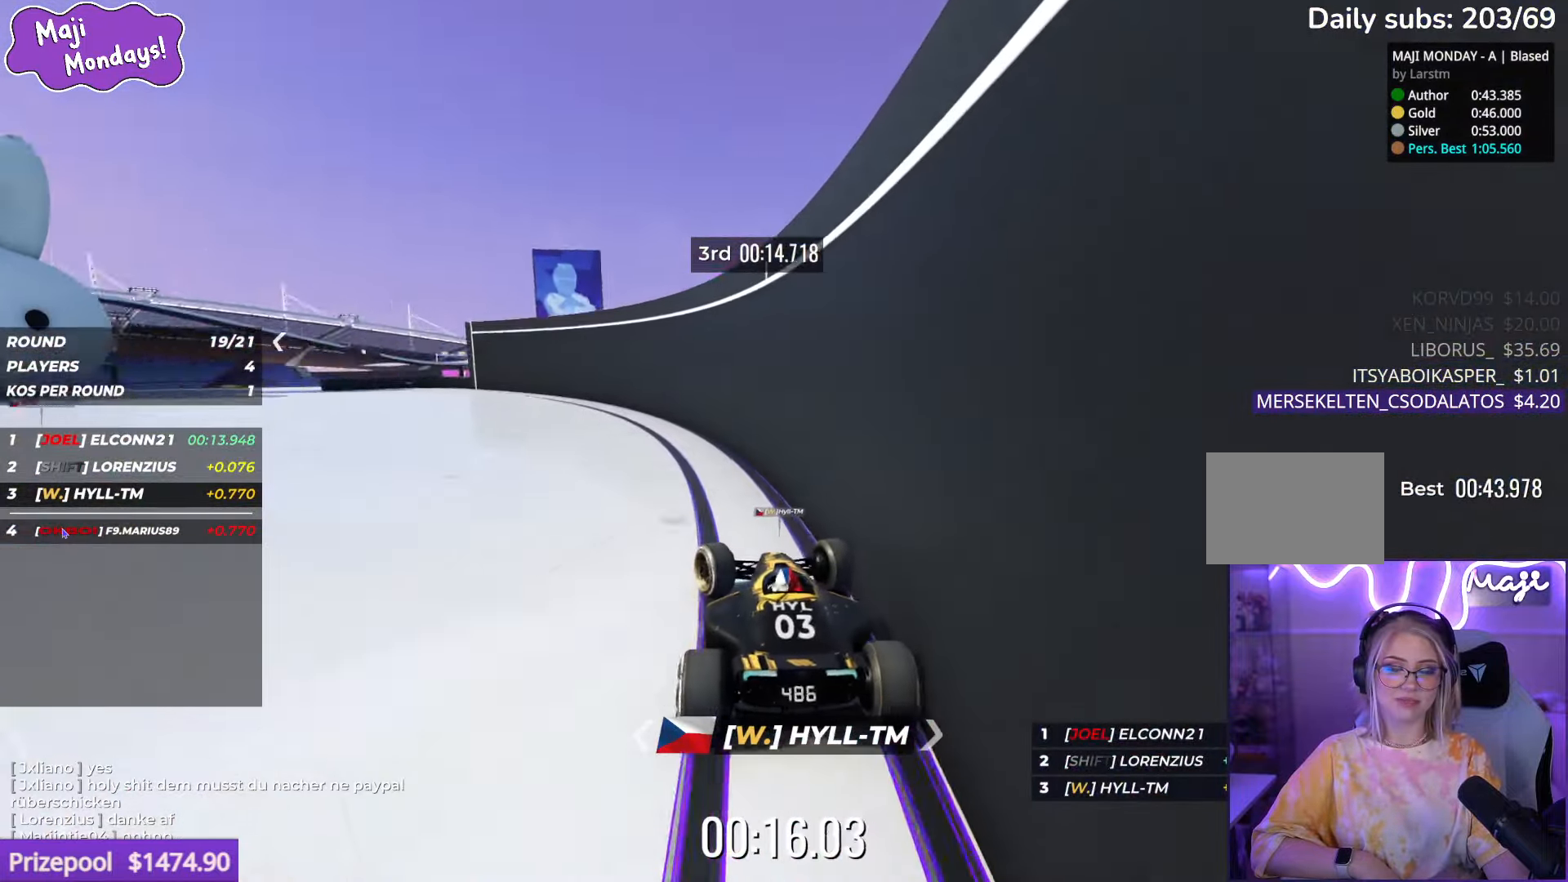
{"keys": ["left", "up"], "events": []}
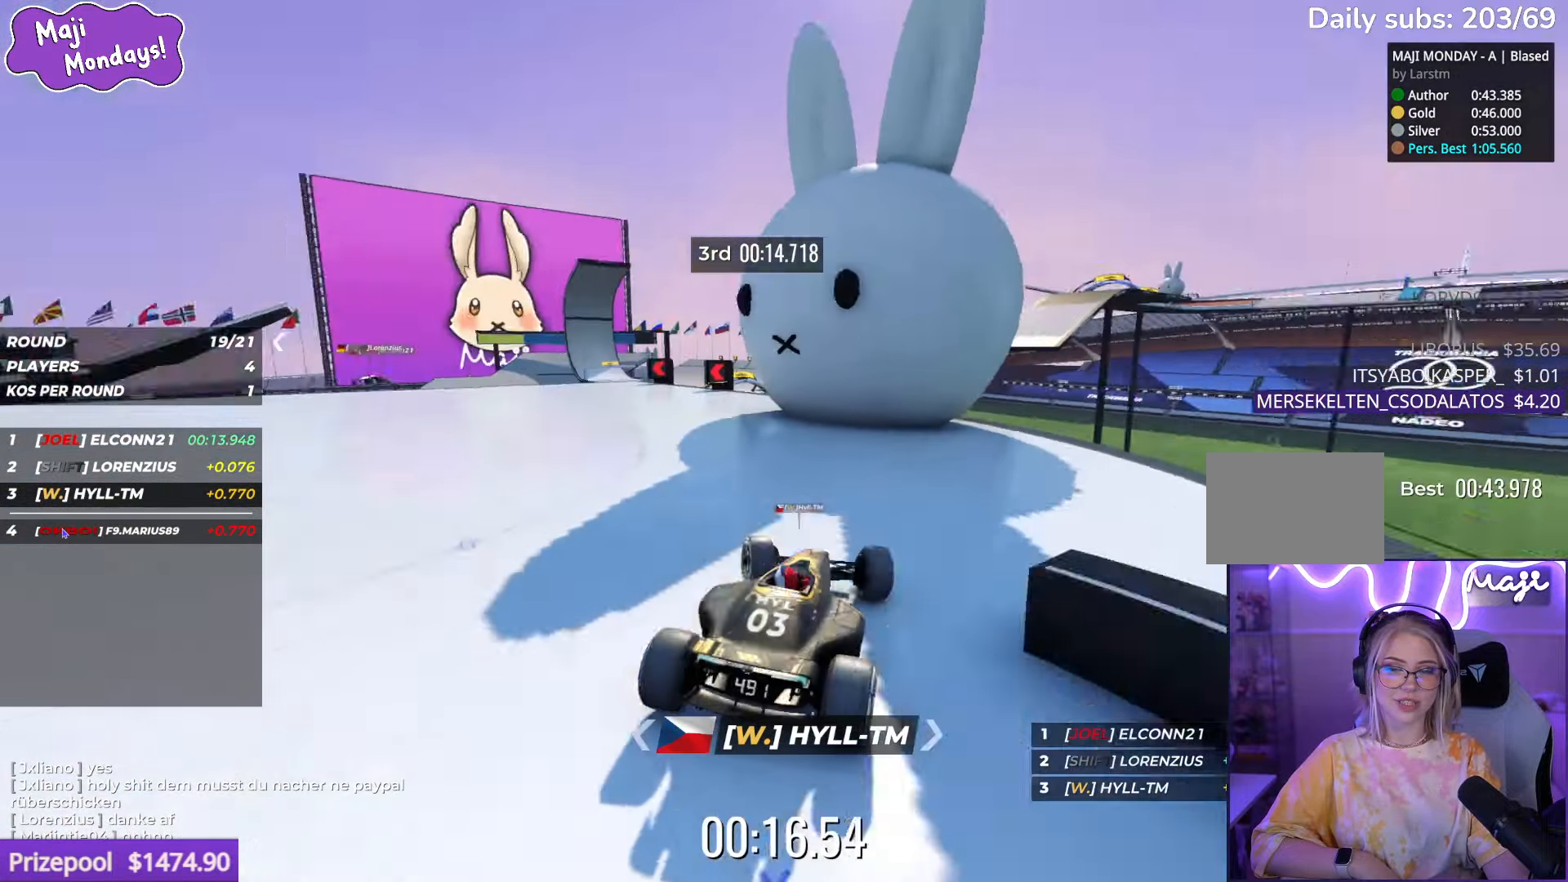
{"keys": ["up"], "events": [[117, "left", "up"]]}
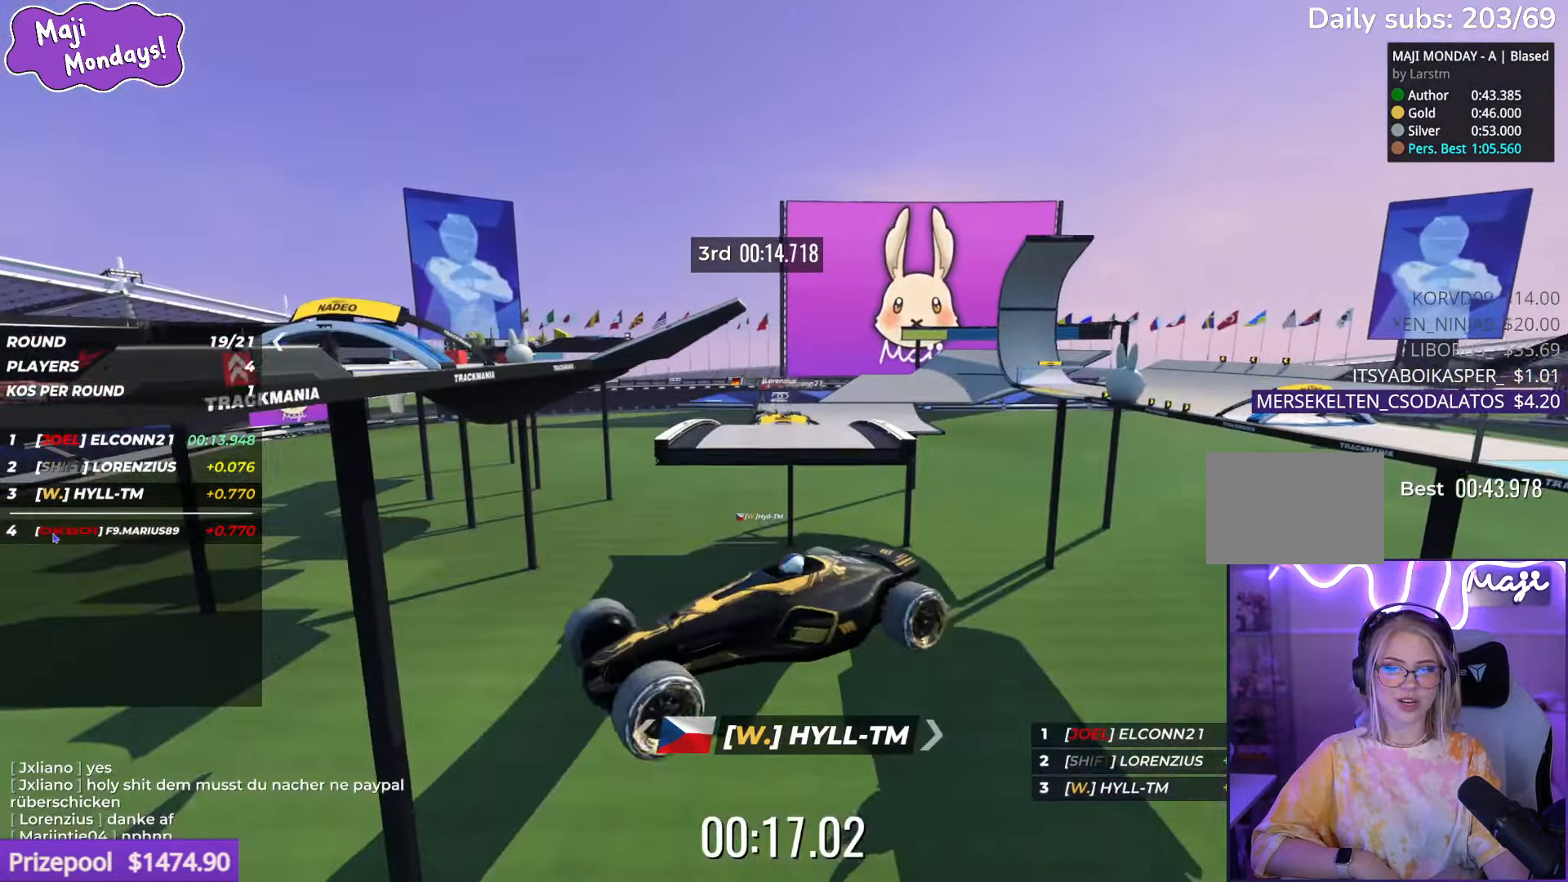
{"keys": ["up"], "events": []}
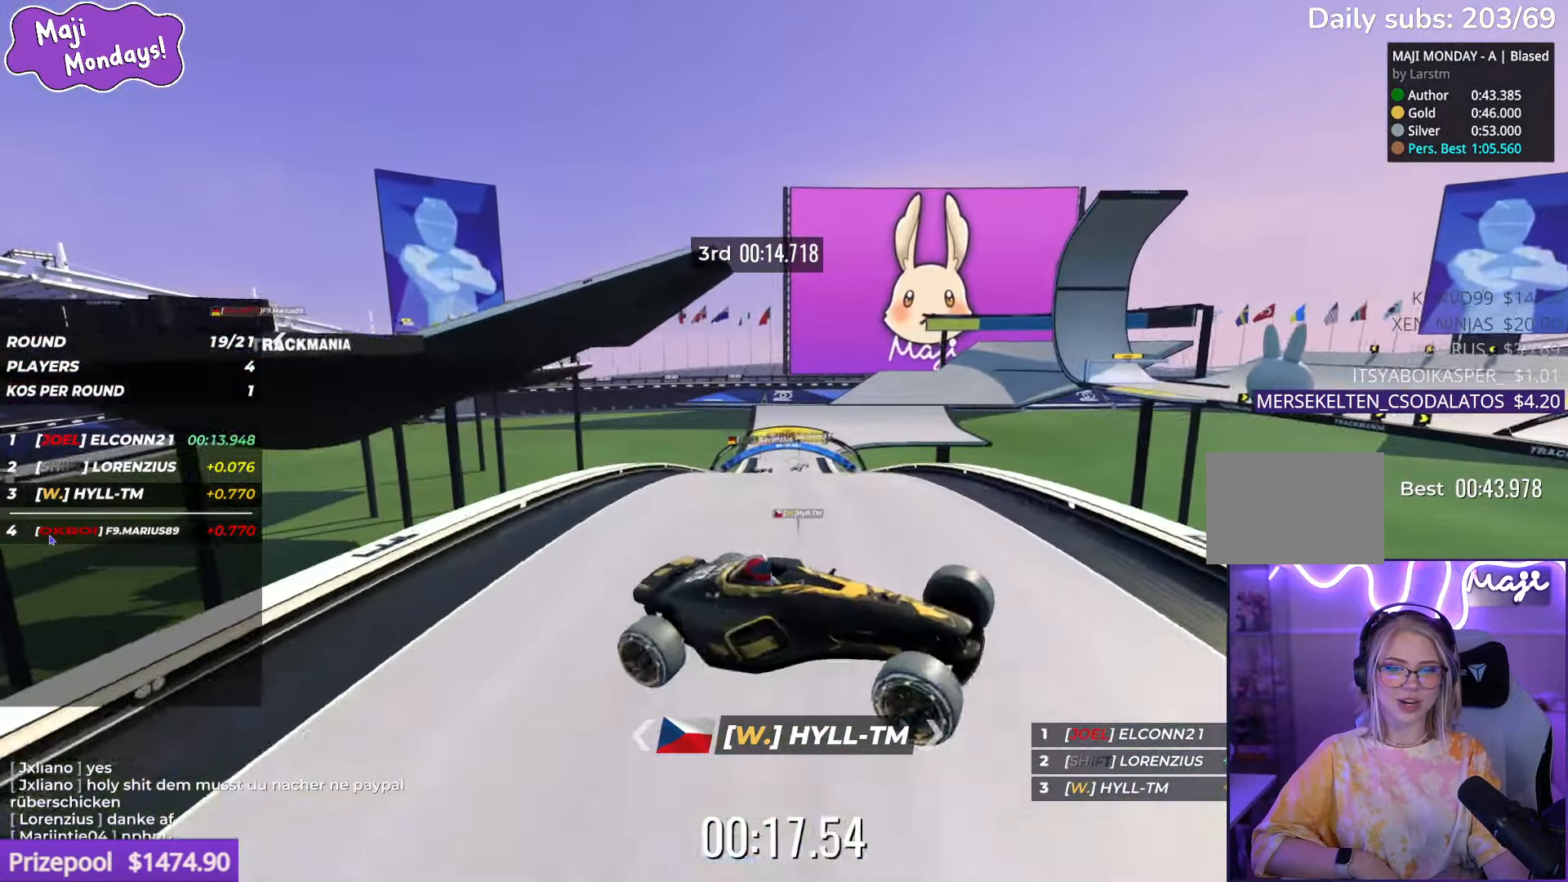
{"keys": ["up"], "events": [[283, "right", "down"], [433, "right", "up"]]}
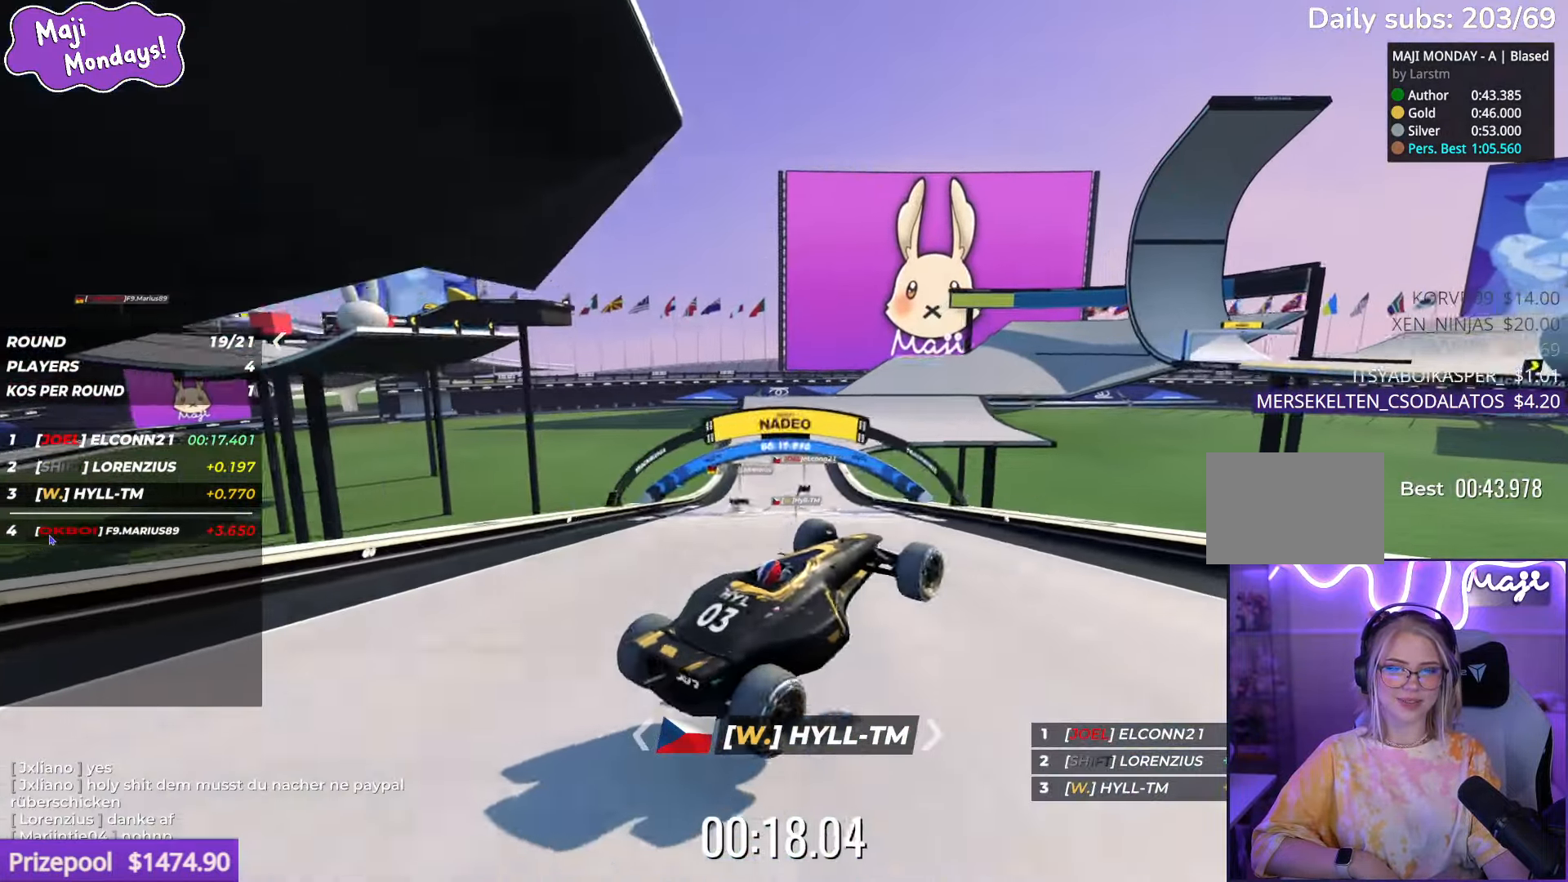
{"keys": ["right", "up"], "events": [[267, "right", "down"]]}
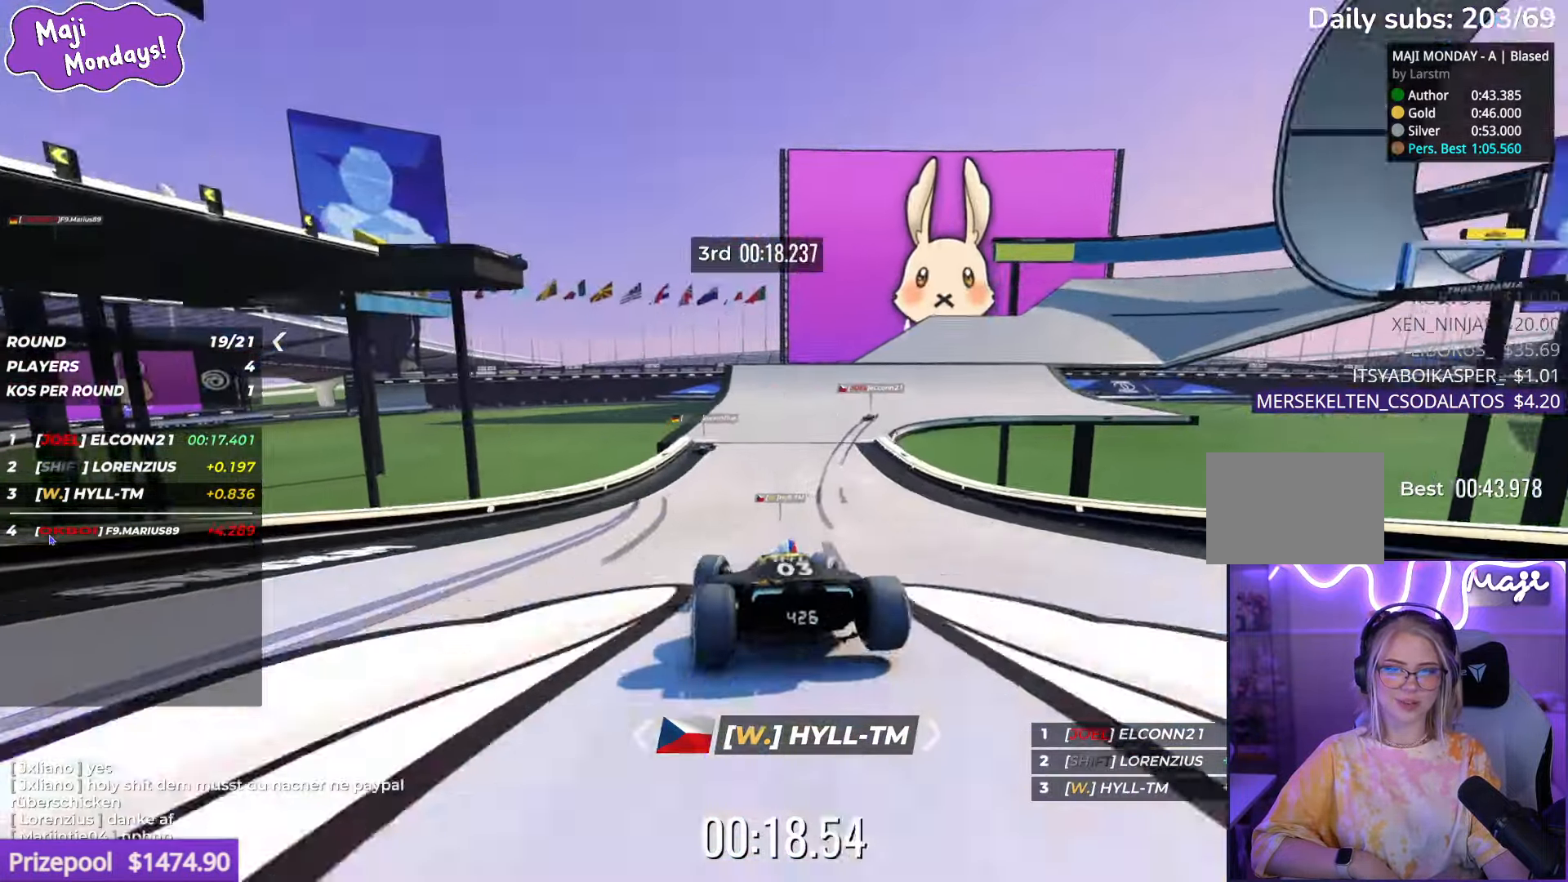
{"keys": ["right", "up"], "events": [[250, "up", "up"], [367, "up", "down"]]}
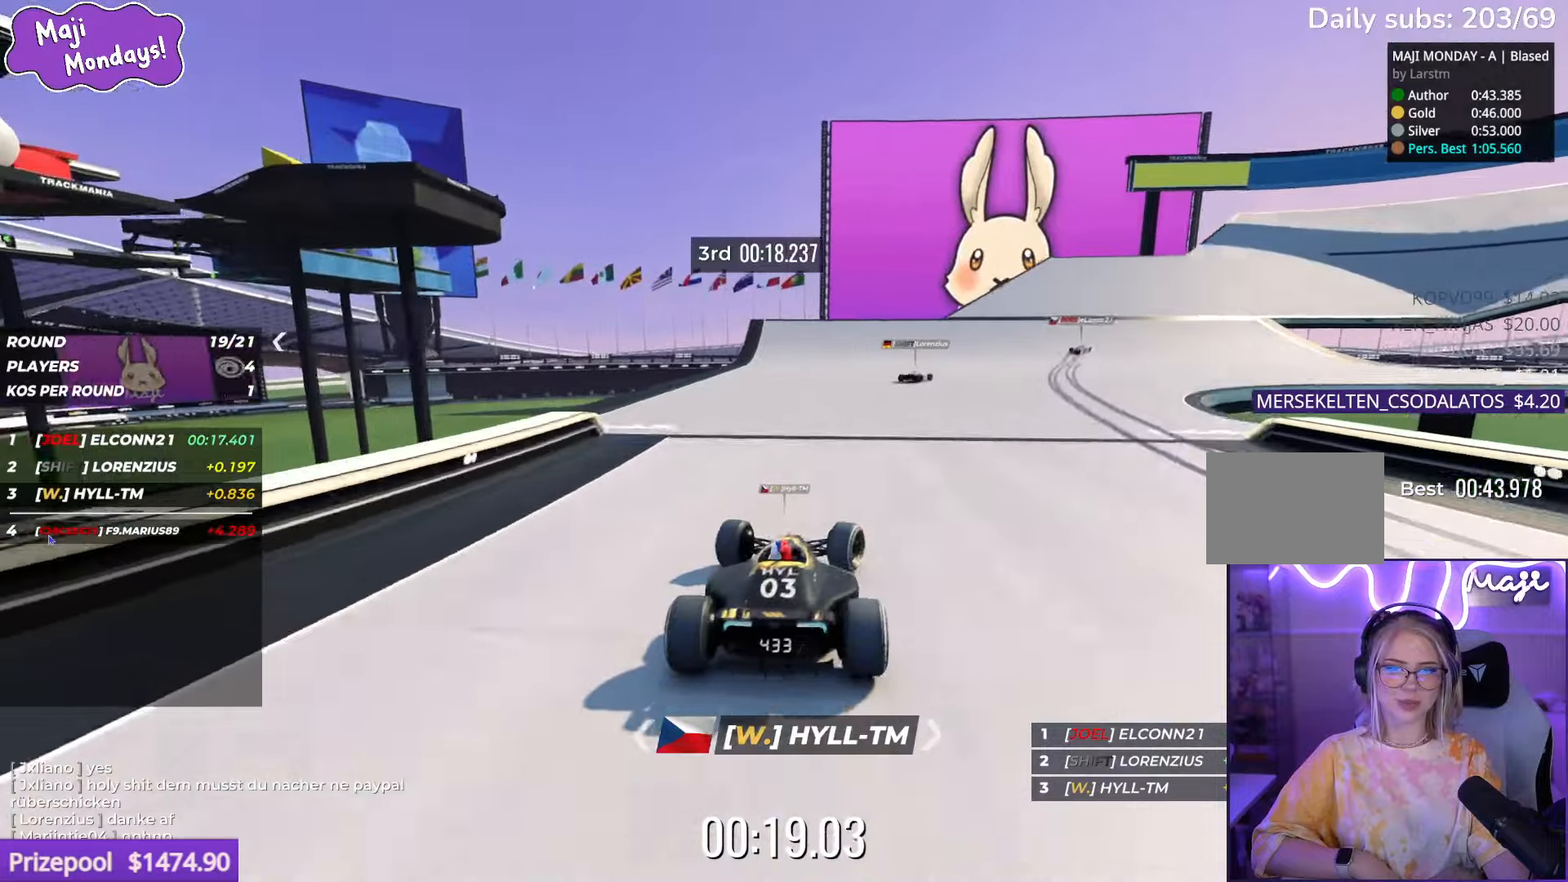
{"keys": ["down", "right", "up"], "events": [[267, "down", "down"]]}
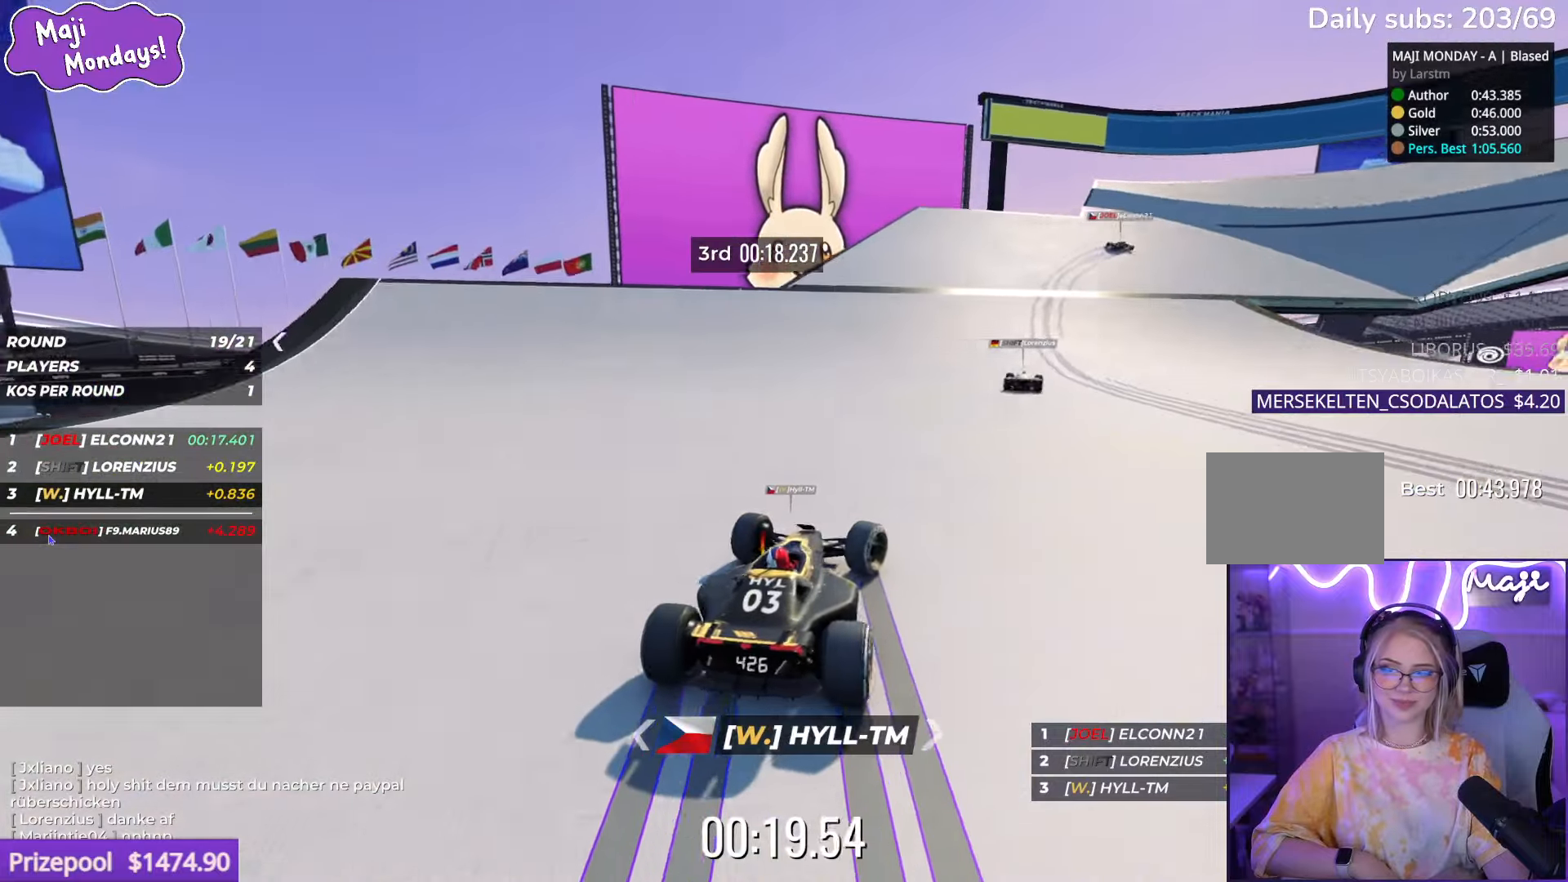
{"keys": ["right", "up"], "events": [[234, "down", "up"], [434, "down", "down"], [500, "down", "up"]]}
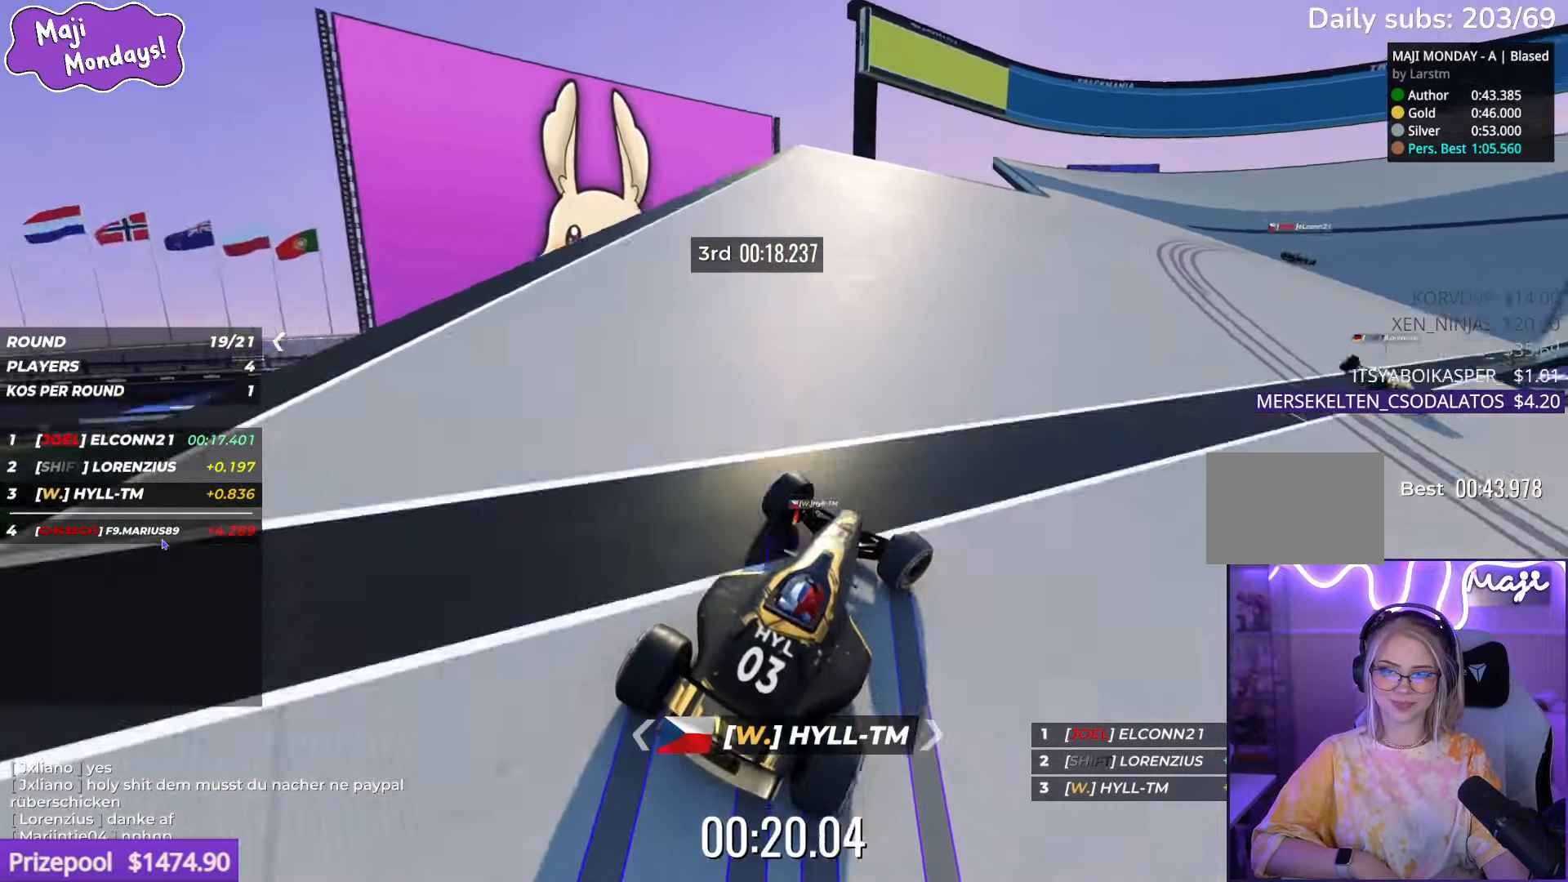
{"keys": ["right", "up"], "events": []}
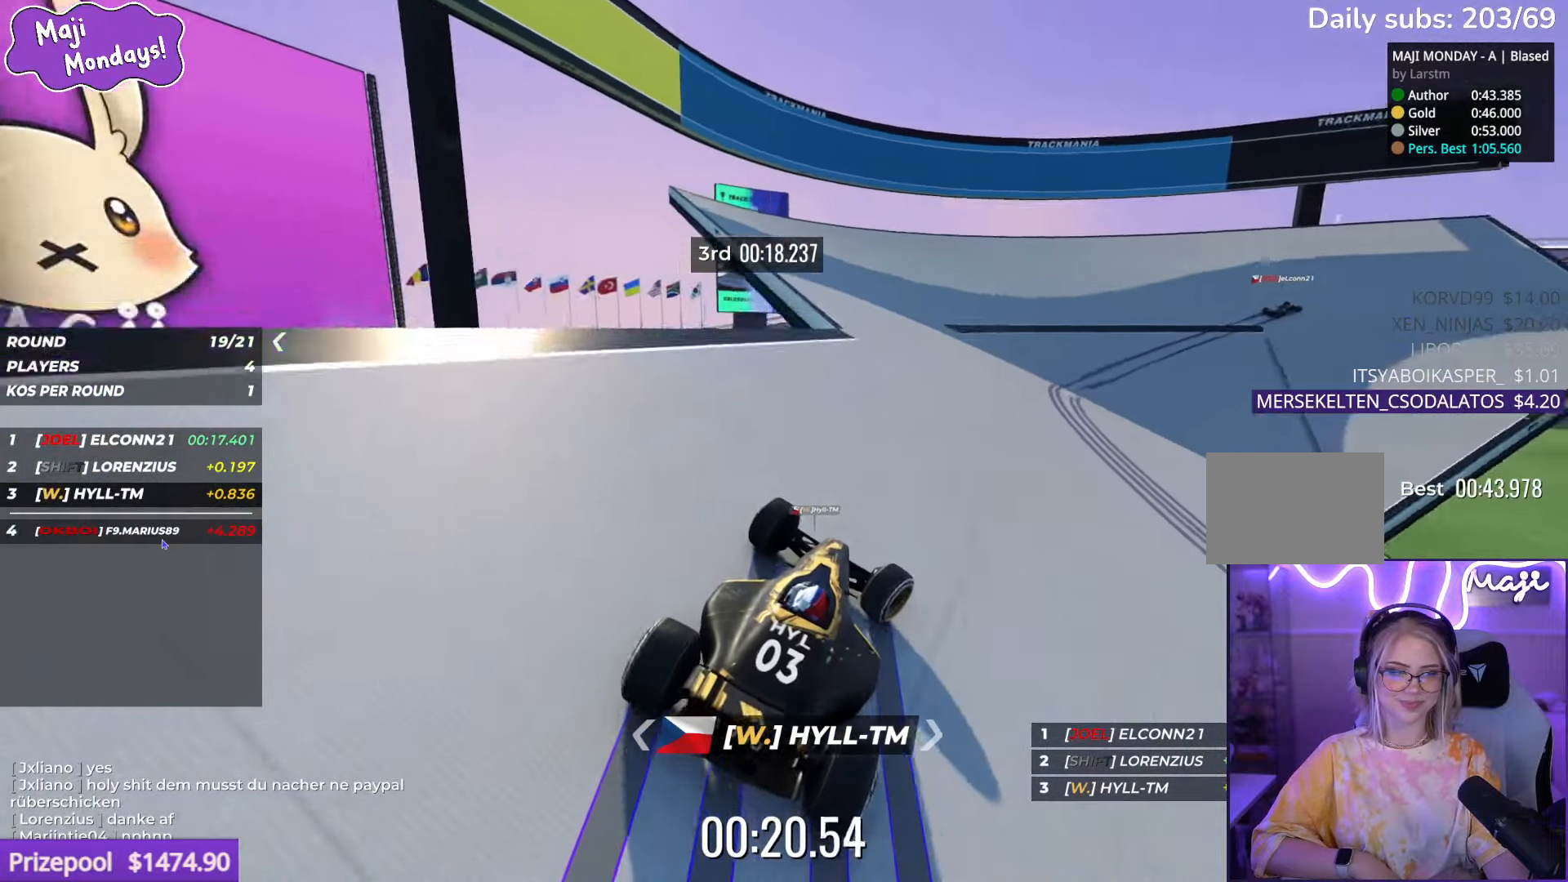
{"keys": ["right", "up"], "events": [[150, "down", "down"], [184, "down", "up"]]}
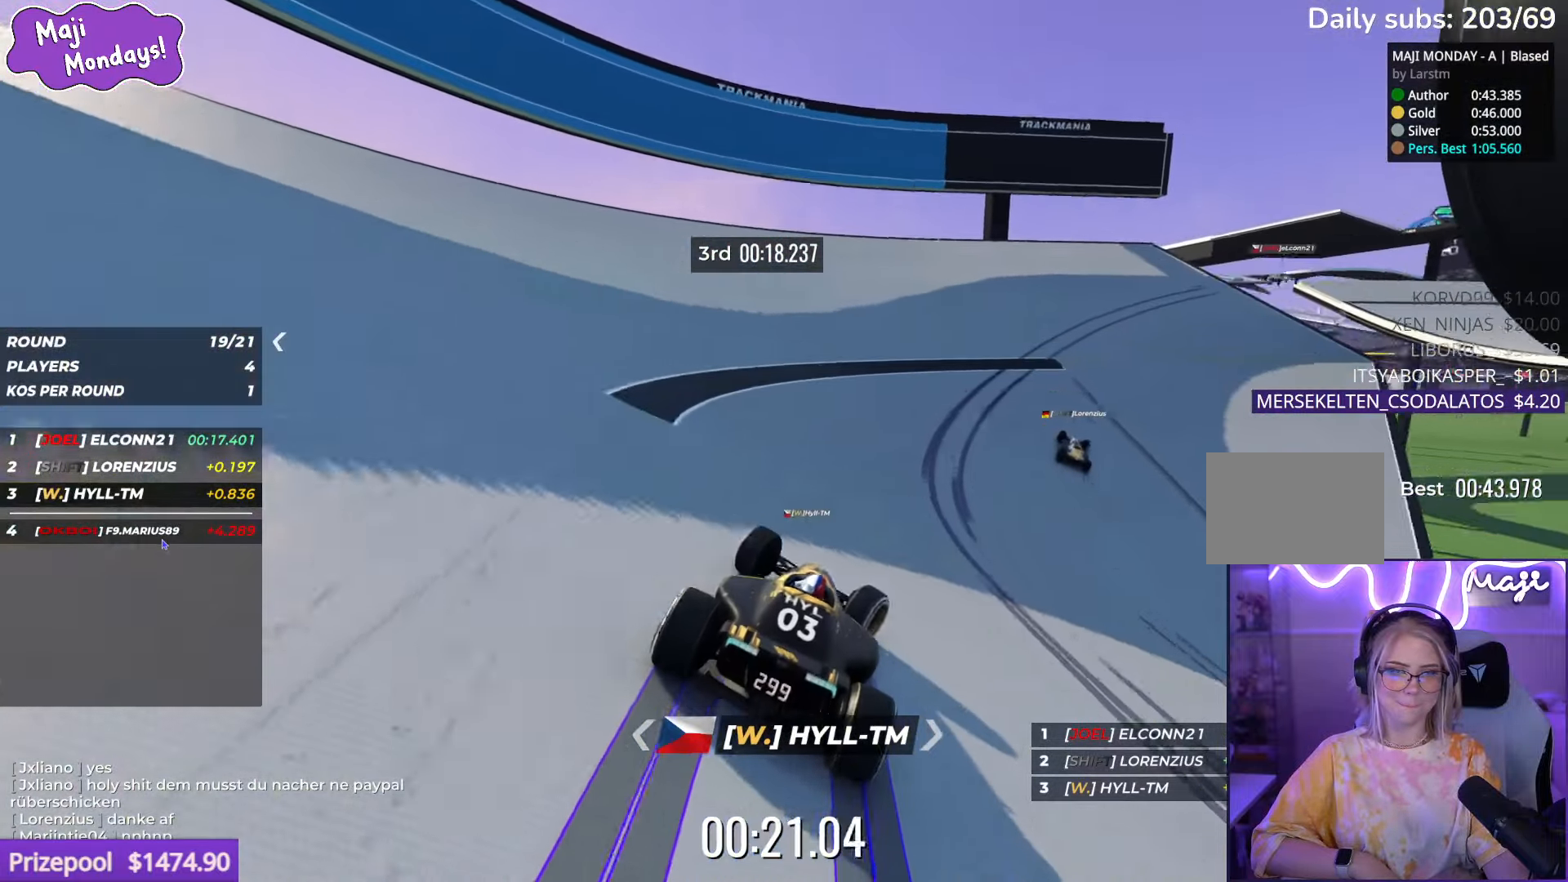
{"keys": ["right", "up"], "events": []}
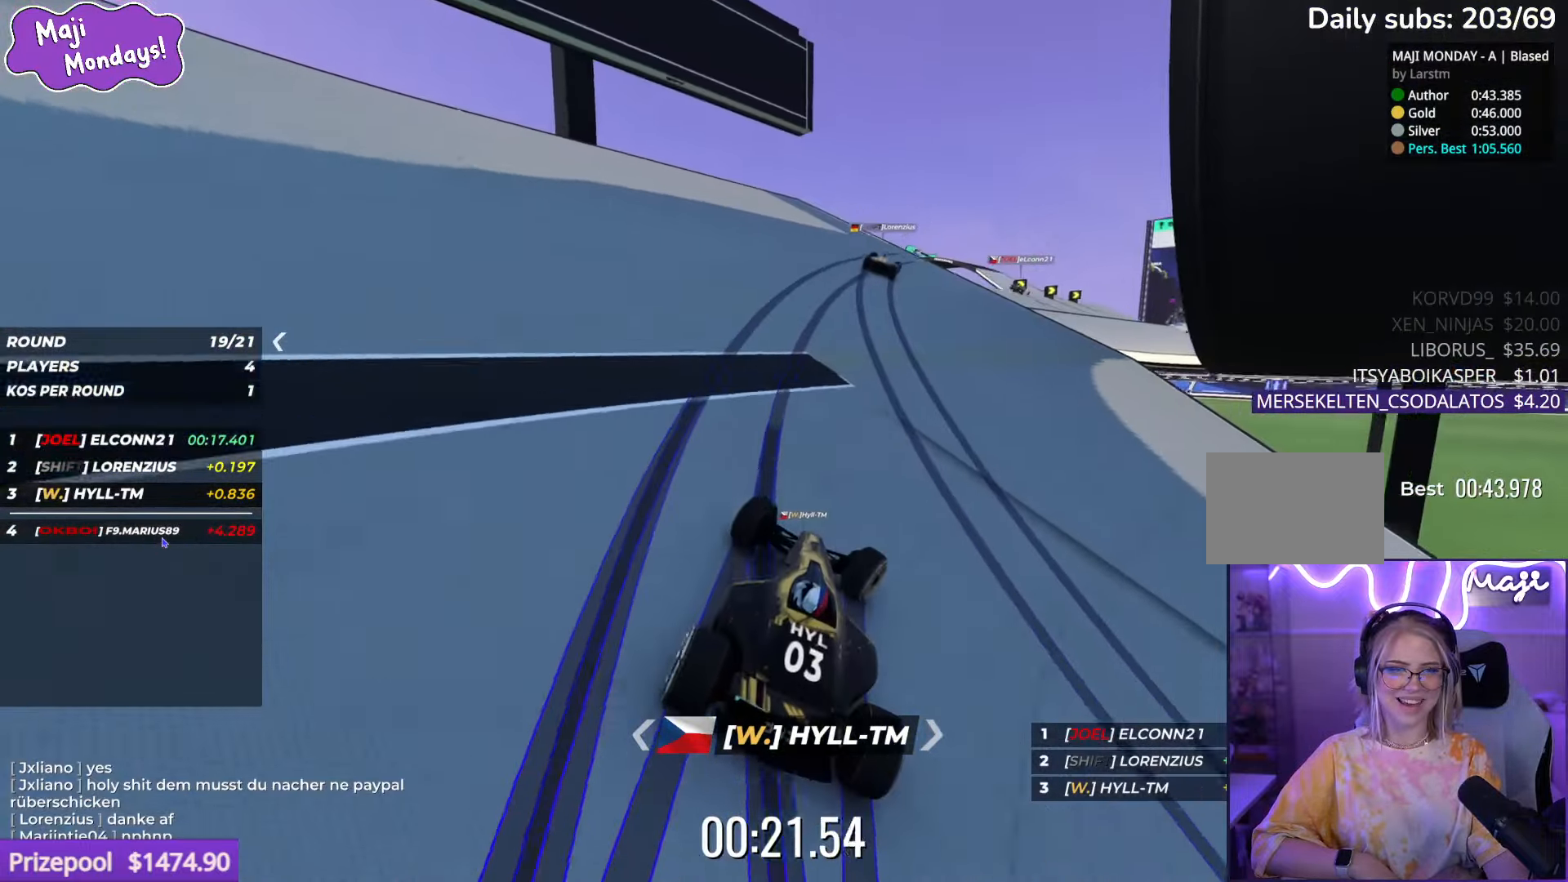
{"keys": ["right", "up"], "events": []}
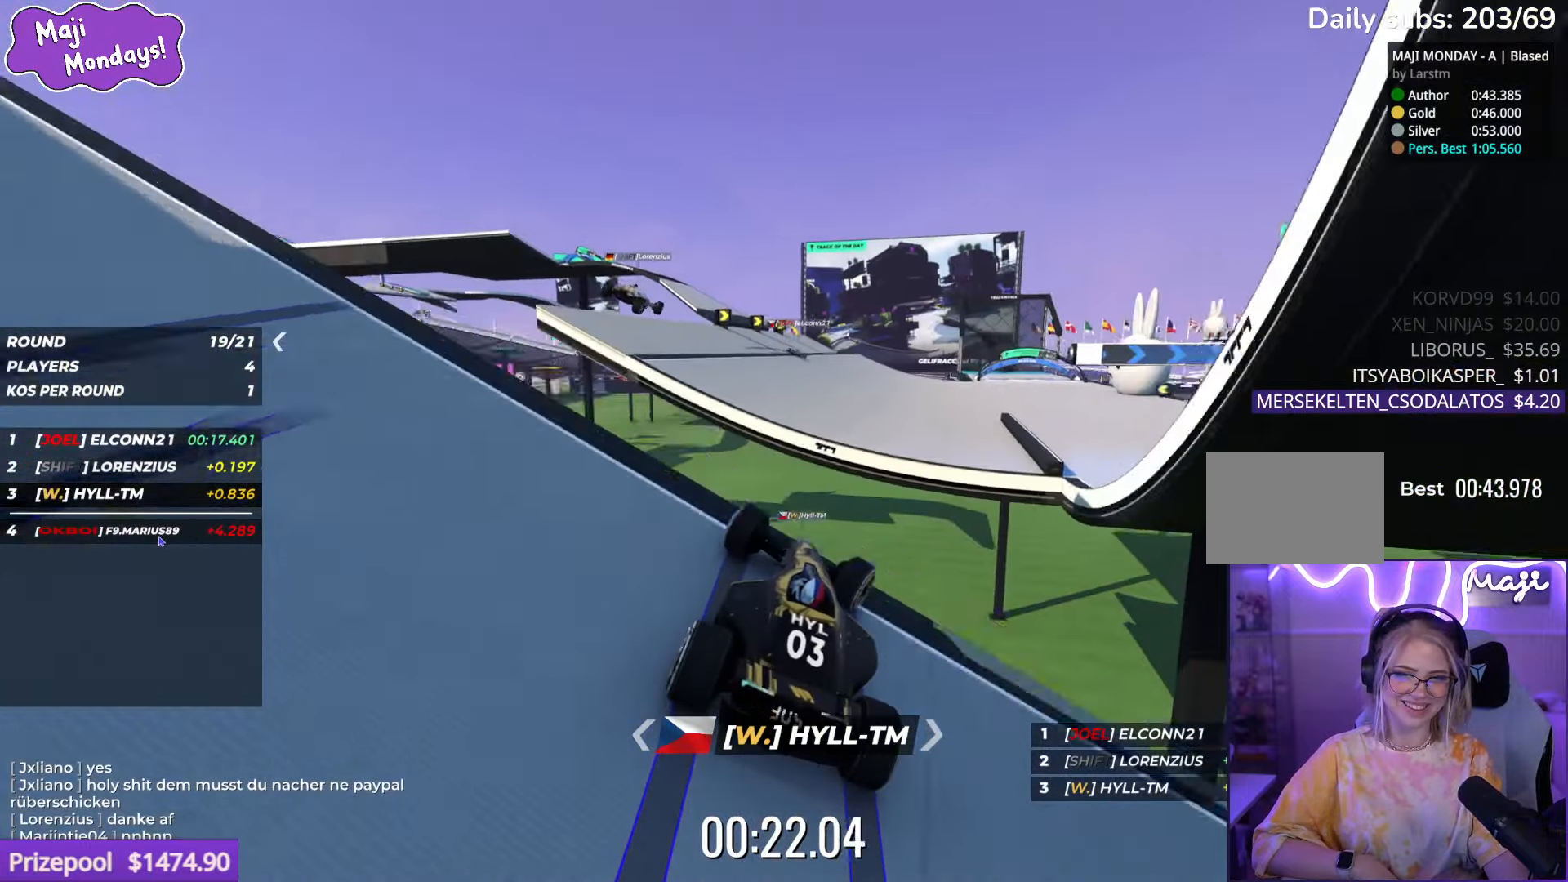
{"keys": ["left", "up"], "events": [[34, "left", "down"], [34, "right", "up"], [100, "down", "down"], [217, "down", "up"]]}
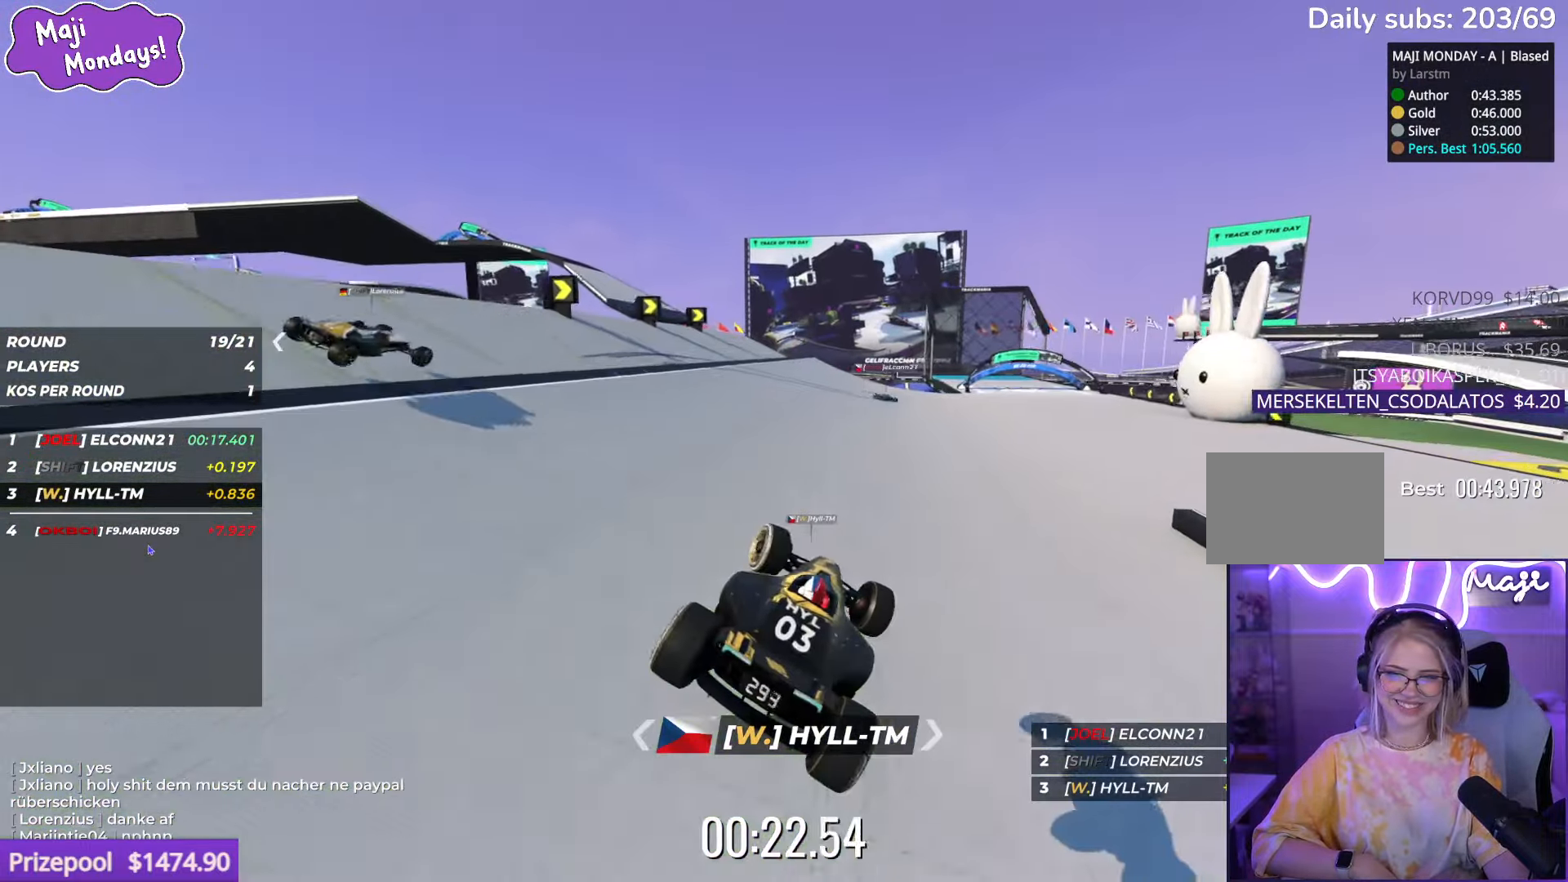
{"keys": ["right", "up"], "events": [[334, "left", "up"], [400, "right", "down"]]}
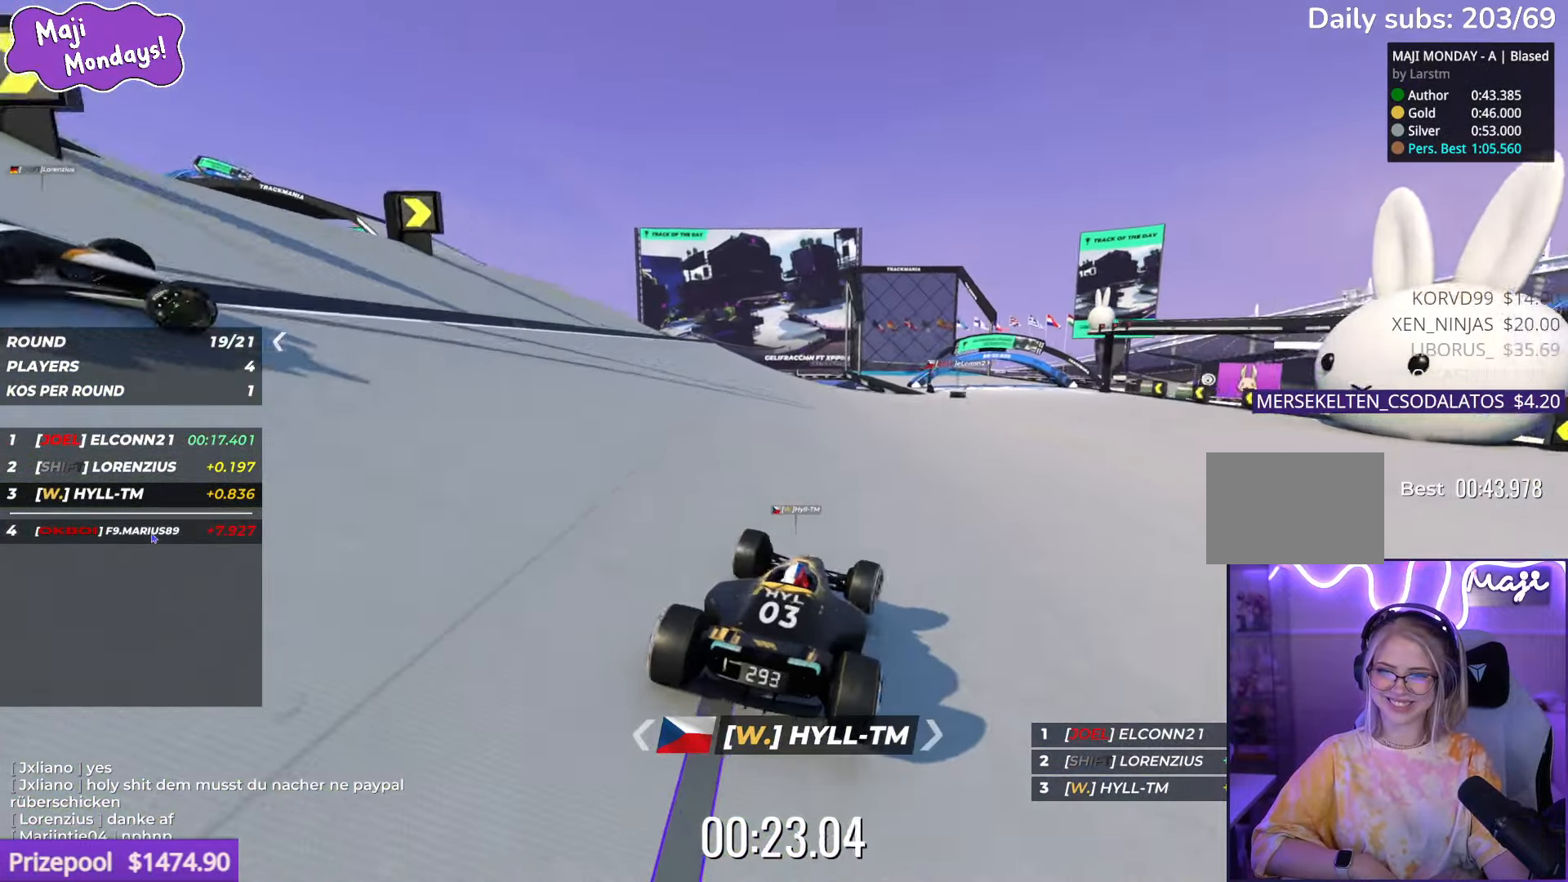
{"keys": ["up"], "events": [[50, "left", "down"], [50, "right", "up"], [284, "left", "up"]]}
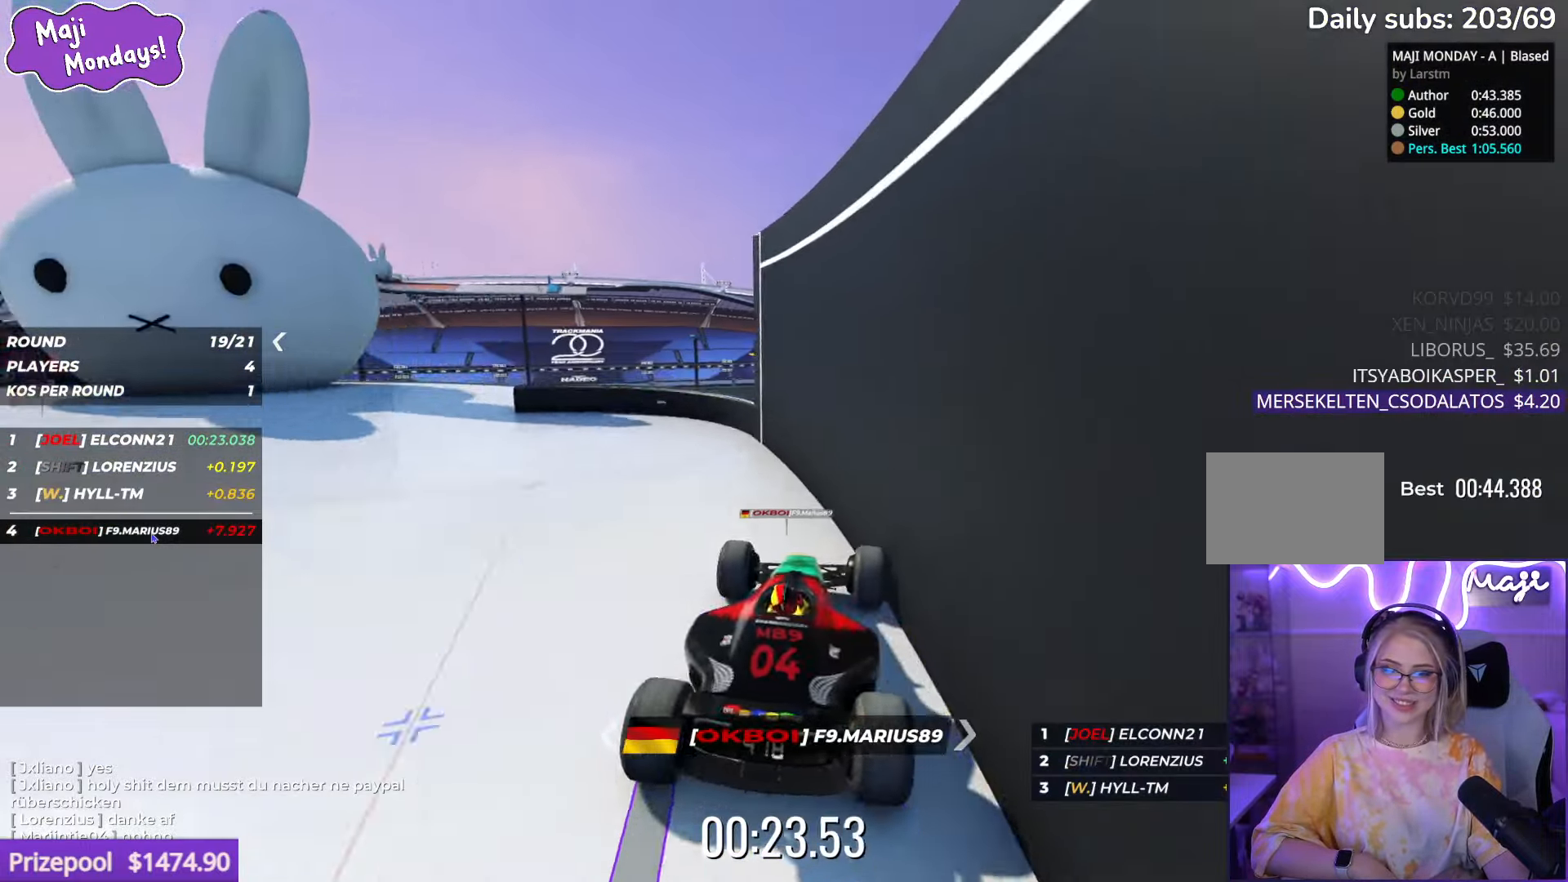
{"keys": ["up"], "events": []}
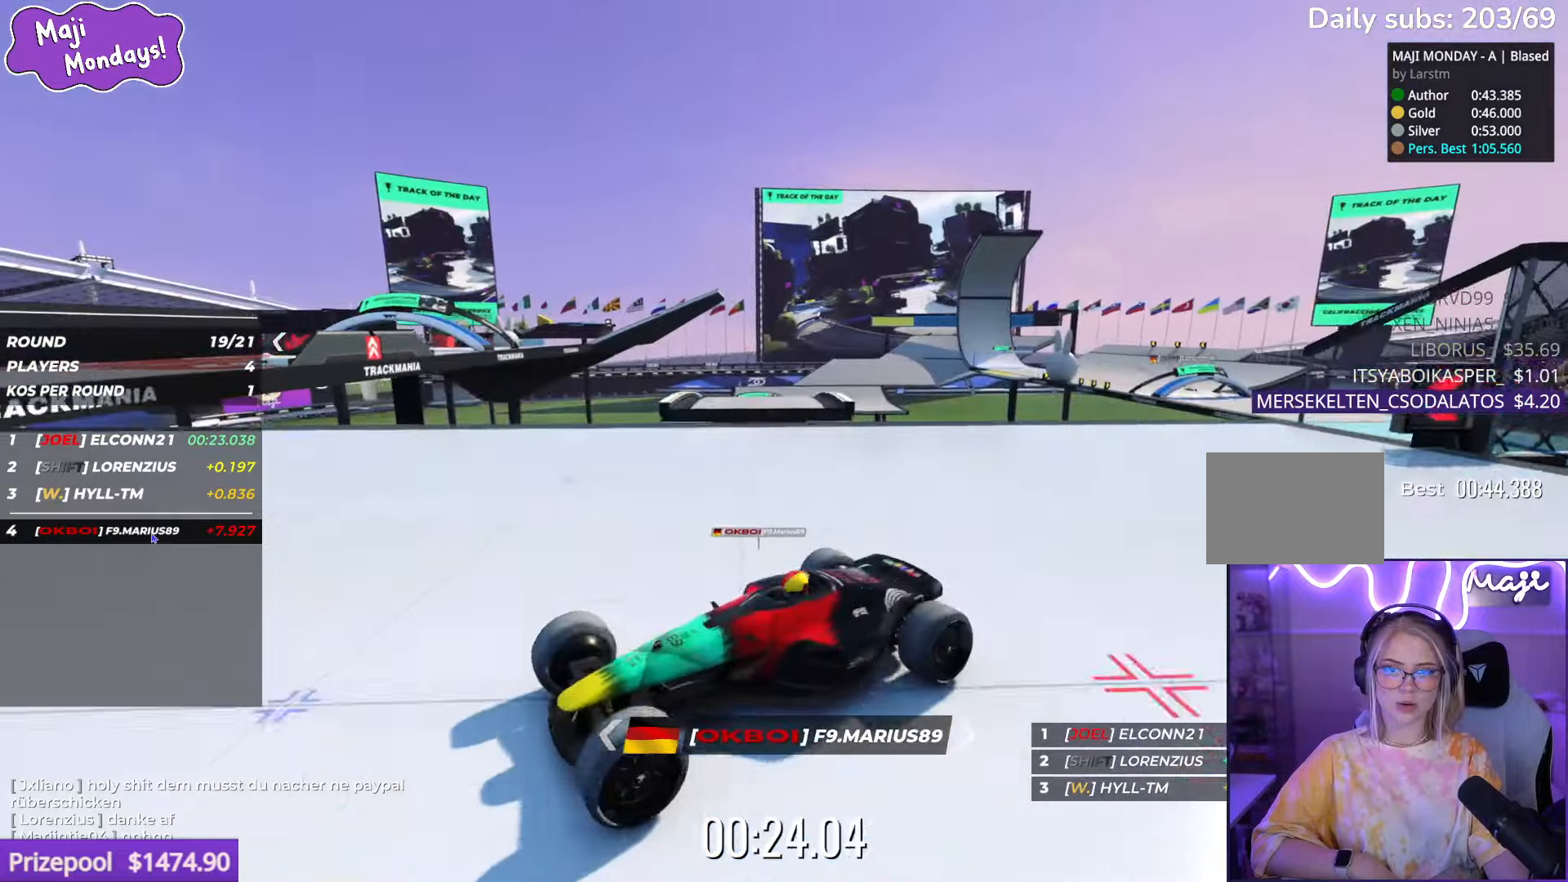
{"keys": ["up"], "events": []}
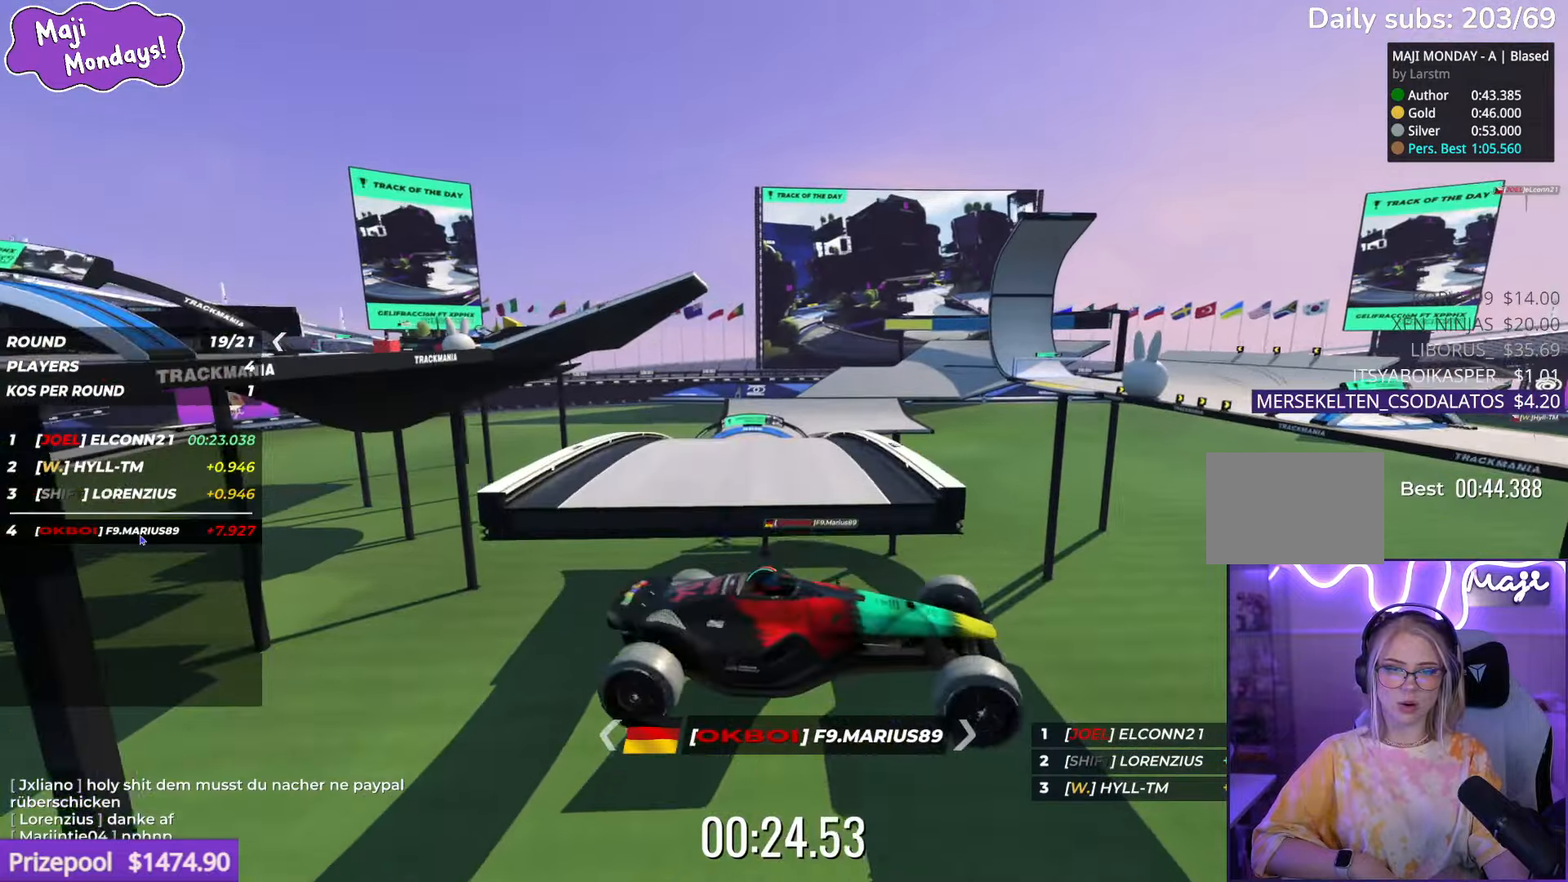
{"keys": [], "events": [[200, "left", "down"], [250, "up", "up"], [483, "left", "up"]]}
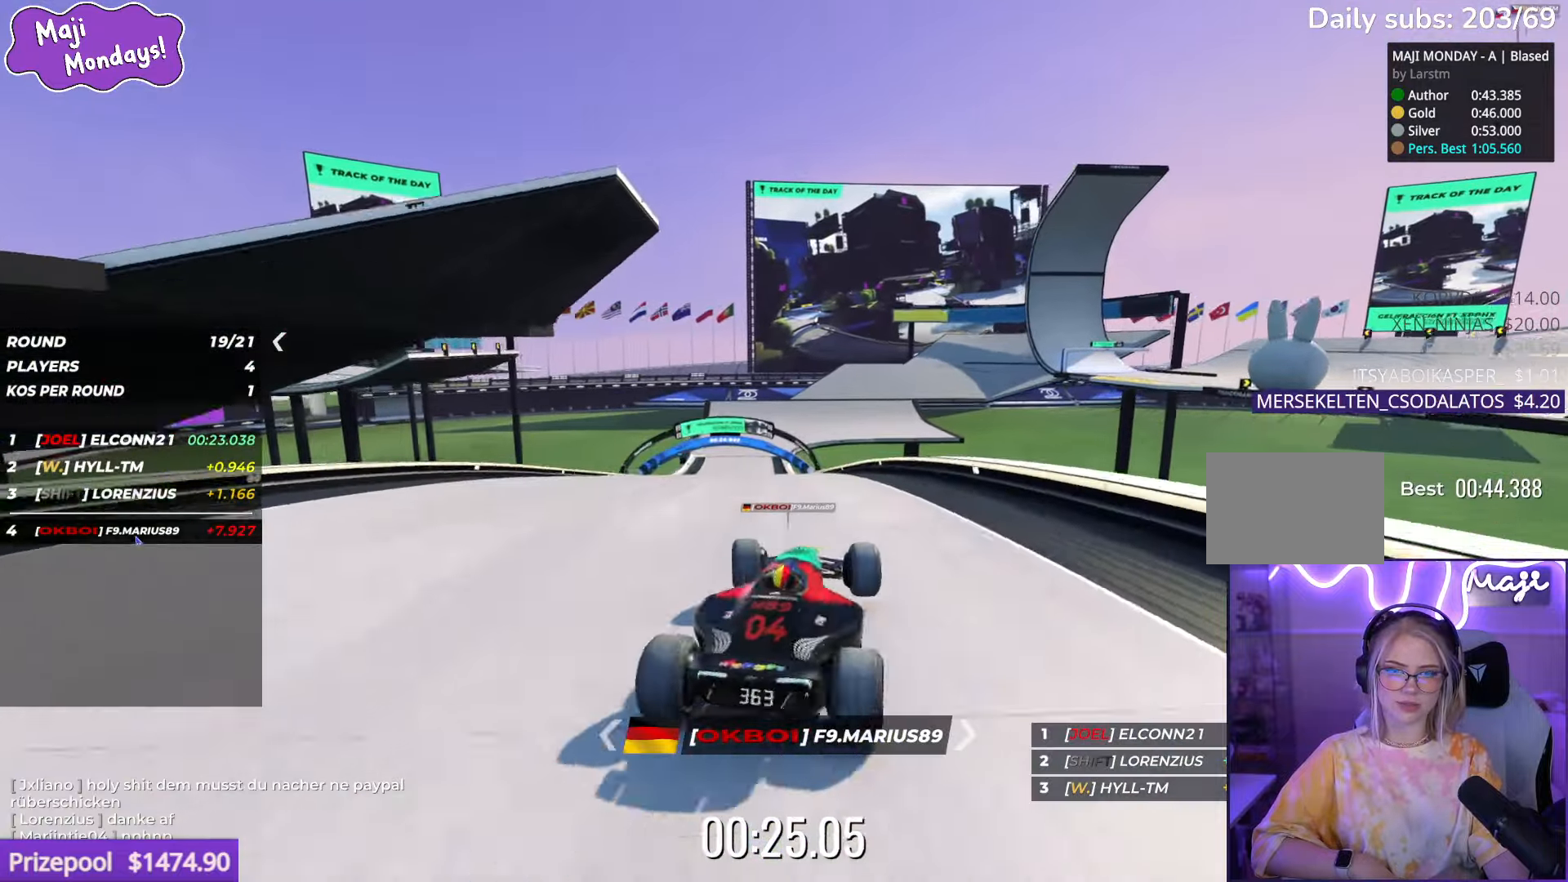
{"keys": ["right"], "events": [[50, "right", "down"], [216, "up", "down"], [400, "up", "up"]]}
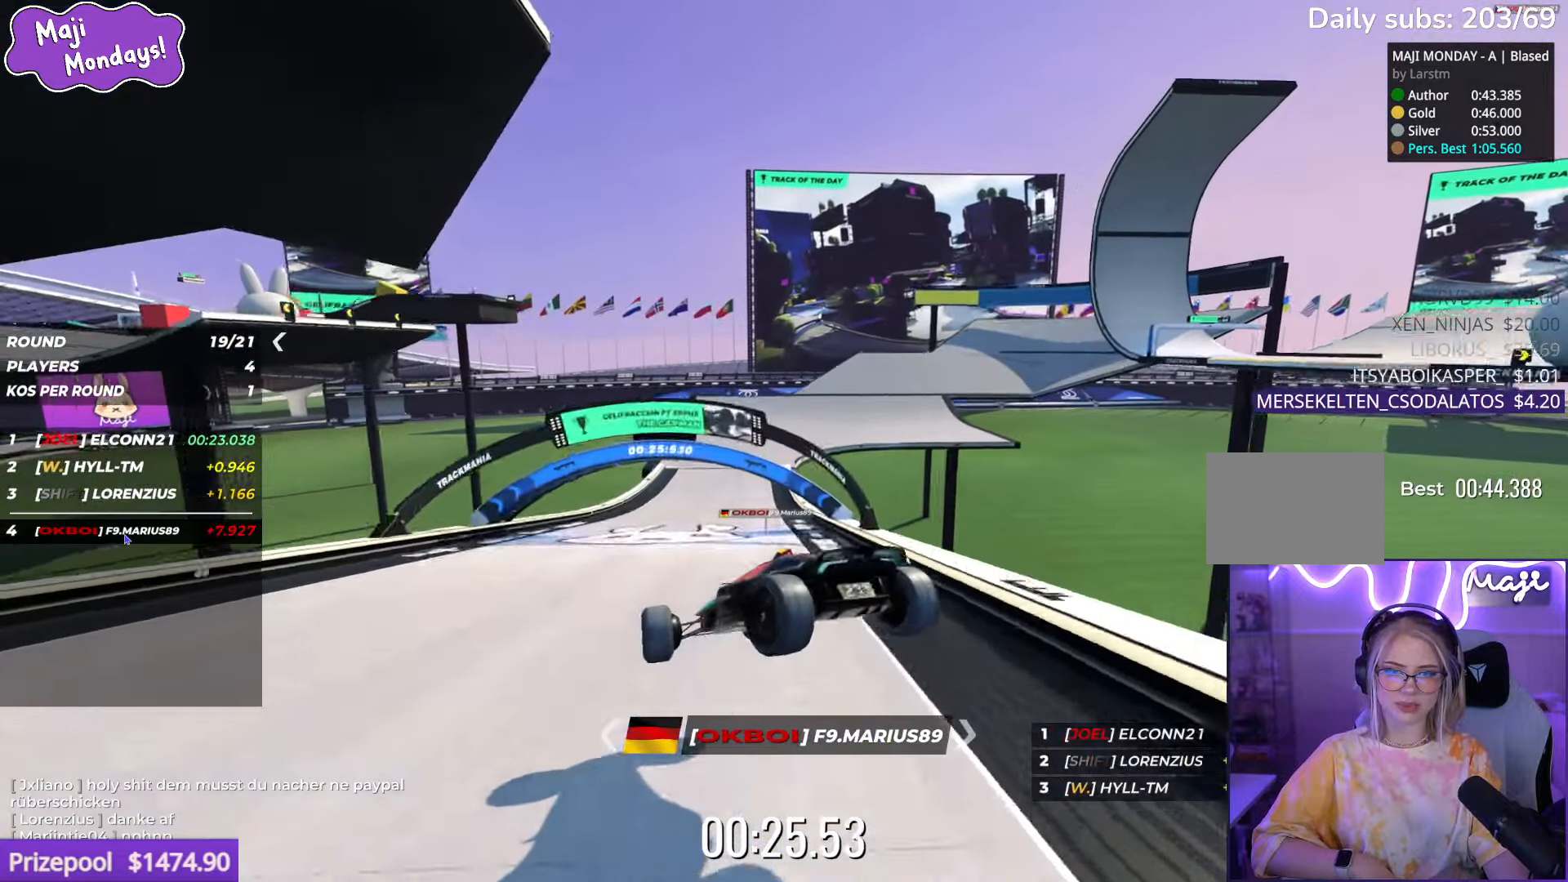
{"keys": ["down", "right", "up"], "events": [[150, "down", "down"], [450, "up", "down"]]}
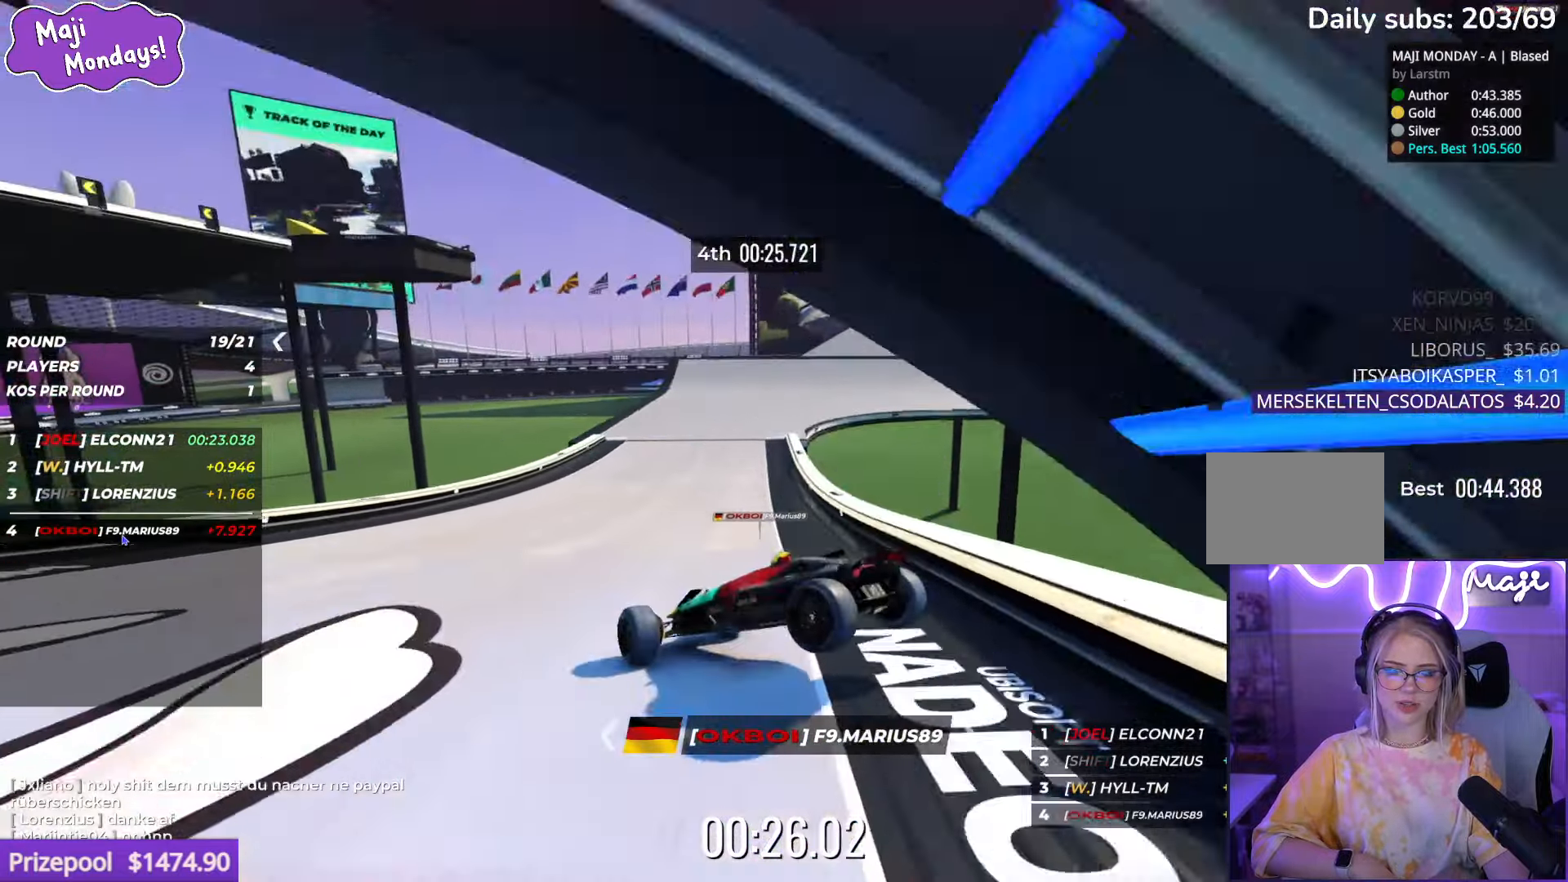
{"keys": ["right", "up"], "events": [[416, "down", "up"], [466, "up", "up"], [483, "up", "down"]]}
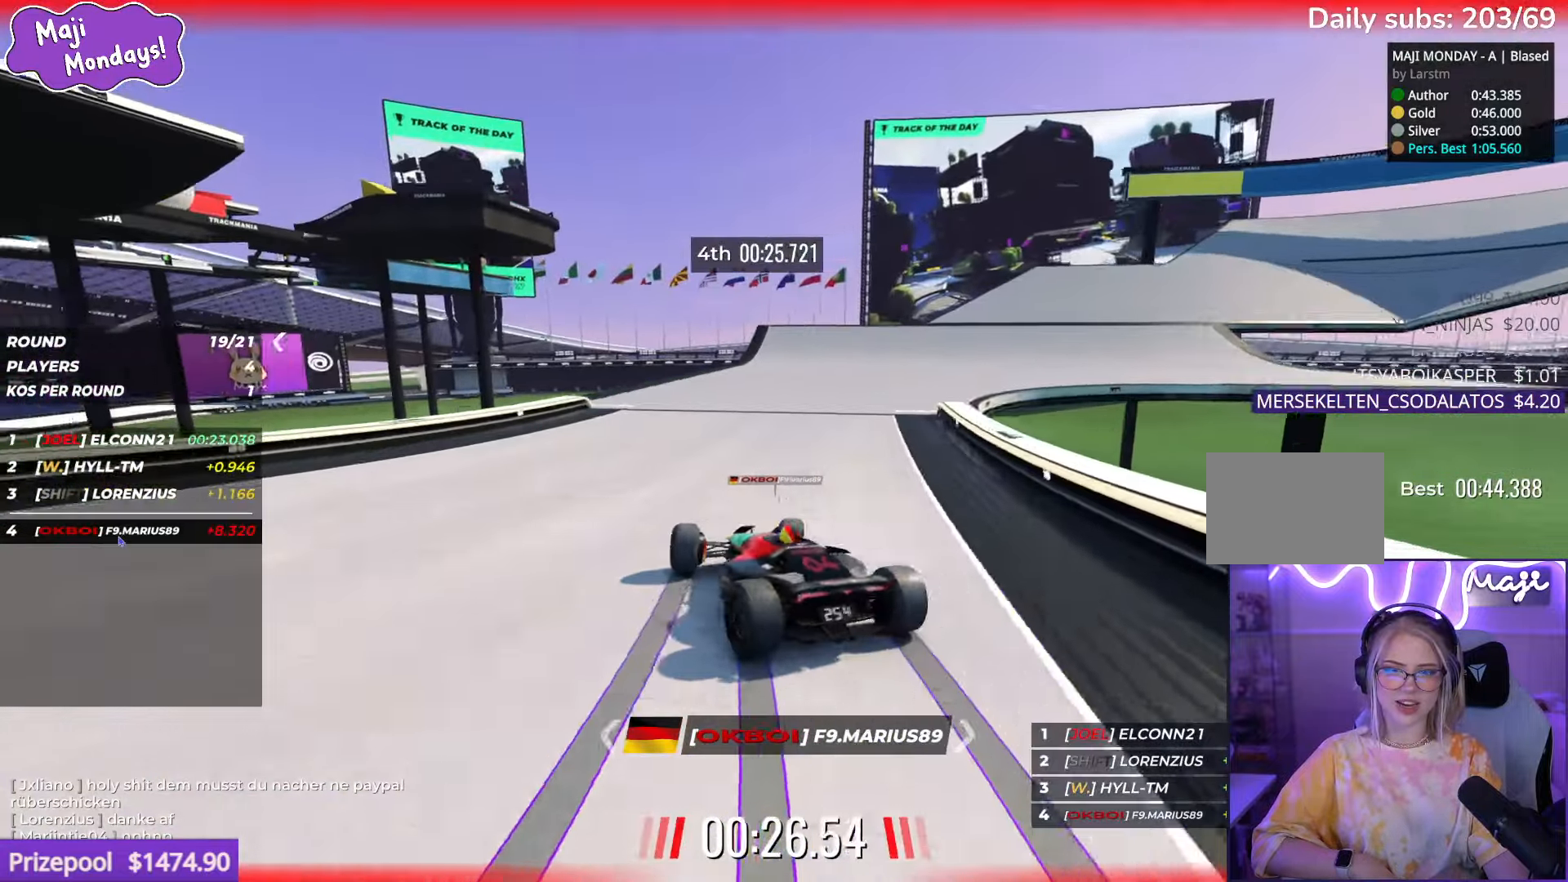
{"keys": ["right", "up"], "events": []}
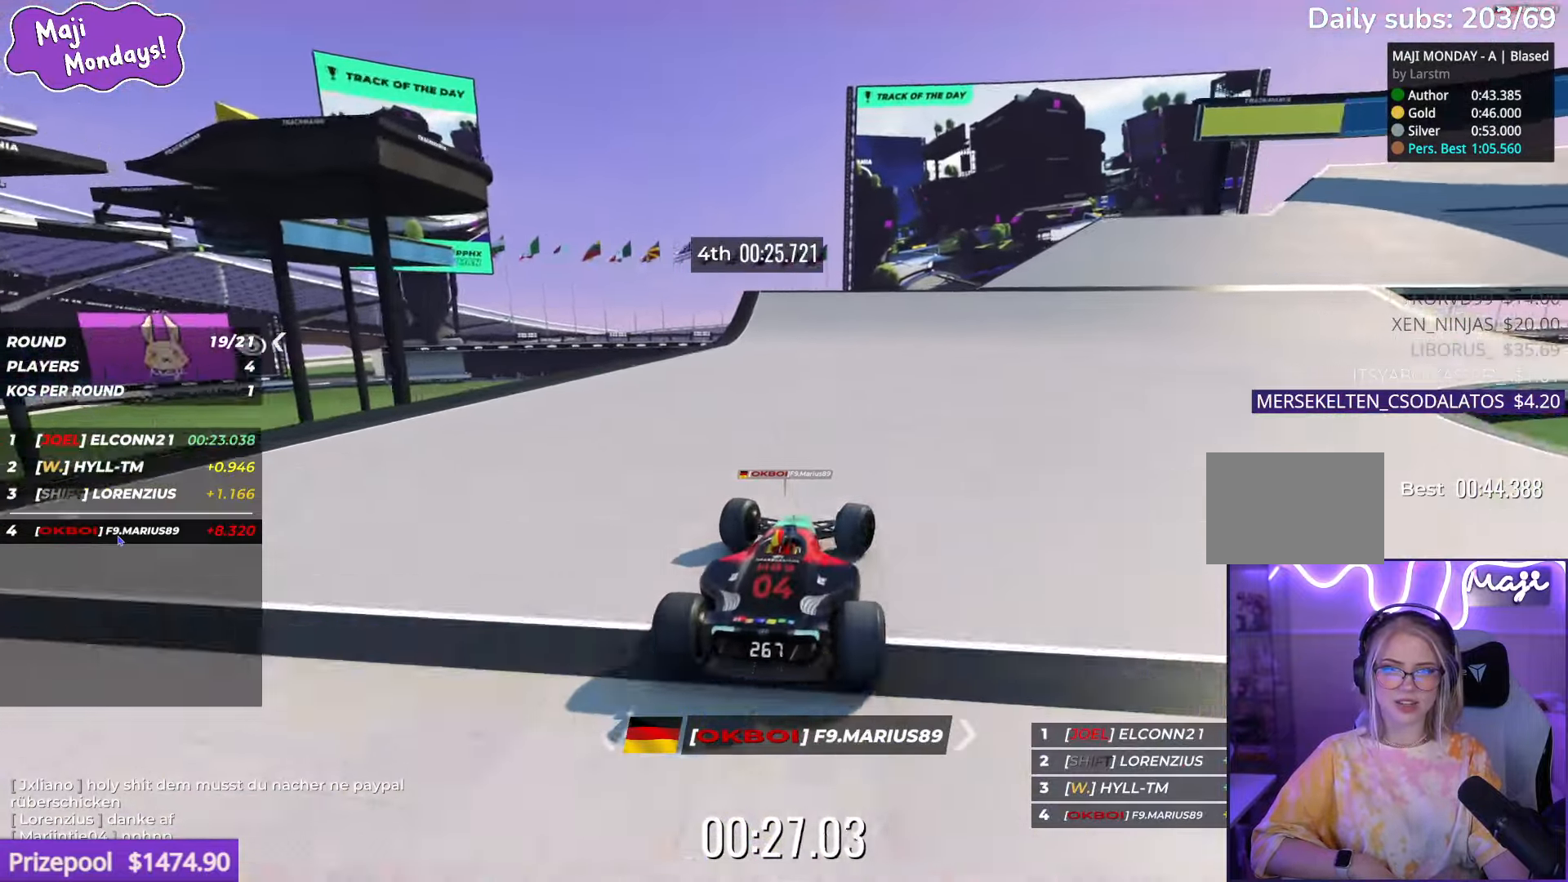
{"keys": ["up"], "events": [[233, "right", "up"]]}